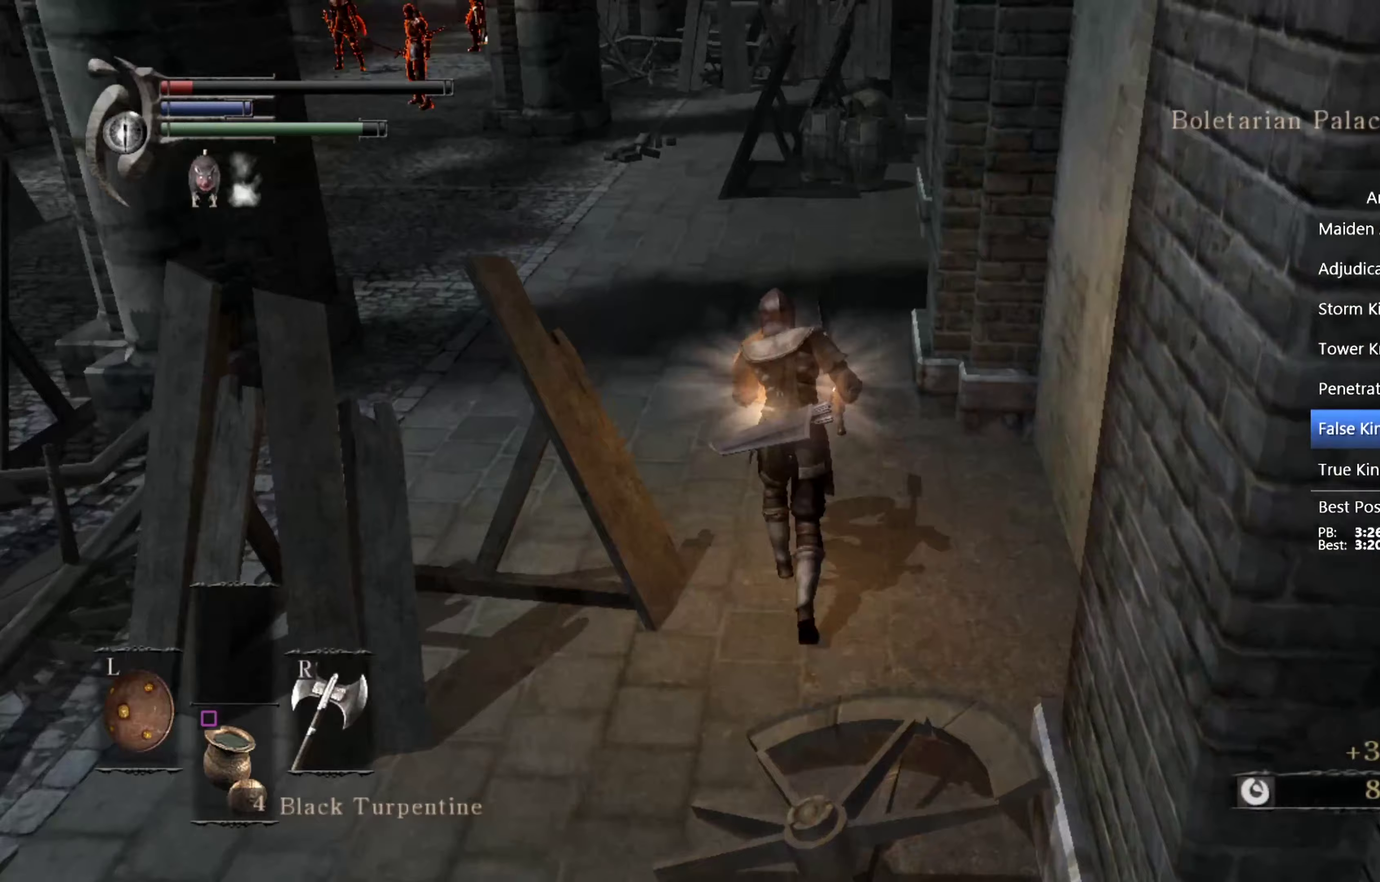
Gameplay with a controller (PlayStation layout); each line is a JSON object with the inputs held at the frame after it. "events" lists button and stick changes between this image and that frame as [ms after this image, input, new state], when the widget could be followed in between. This overlay highlights the sticks when they move; stick clicks (L3 R3) are not distinguishable.
{"buttons": ["CIRCLE", "L1"], "left_stick": "up", "right_stick": "center", "events": []}
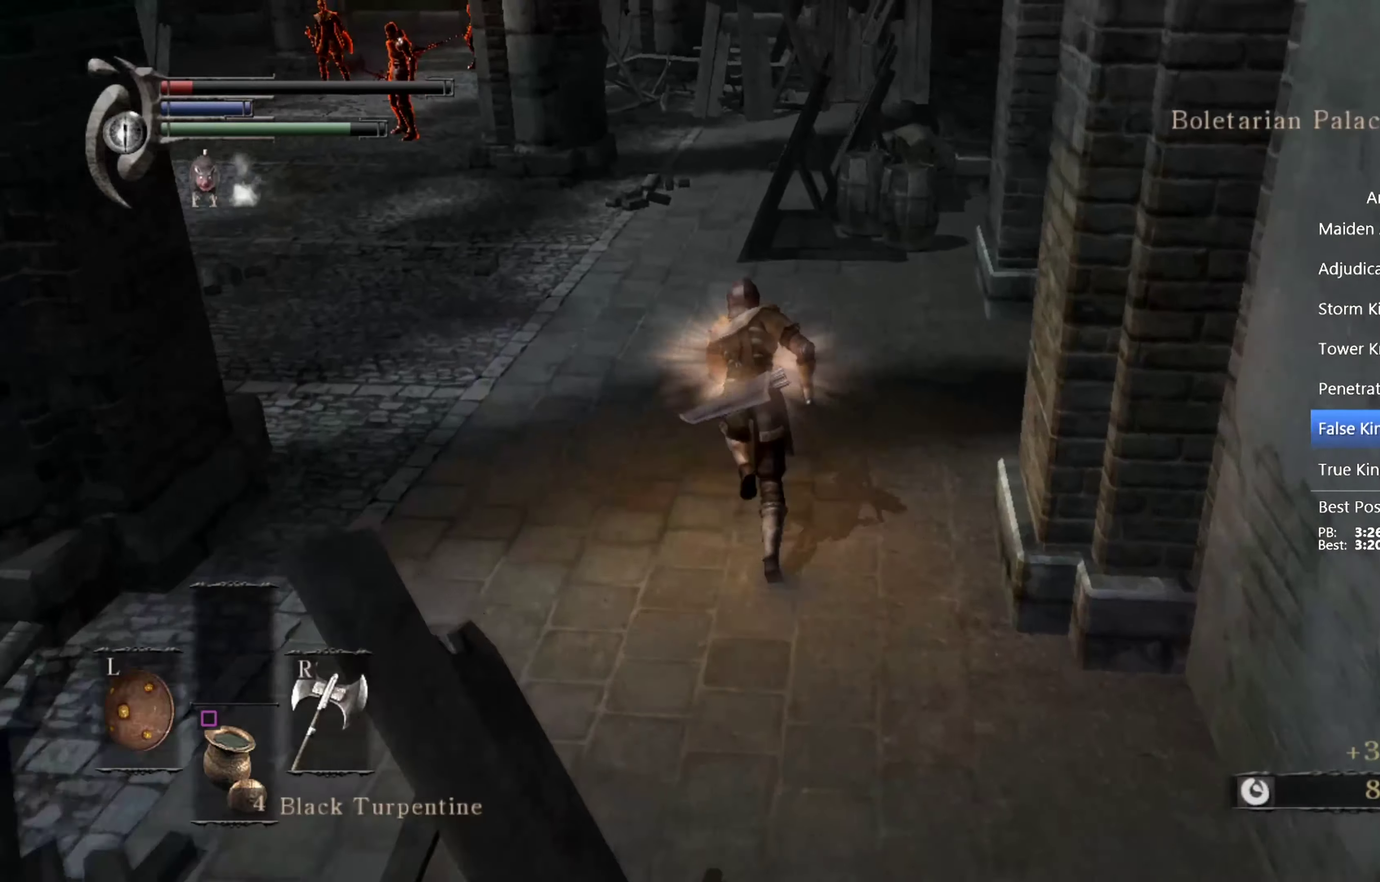
{"buttons": ["CIRCLE", "L1"], "left_stick": "up", "right_stick": "down-right", "events": [[500, "right_stick", "down-right"]]}
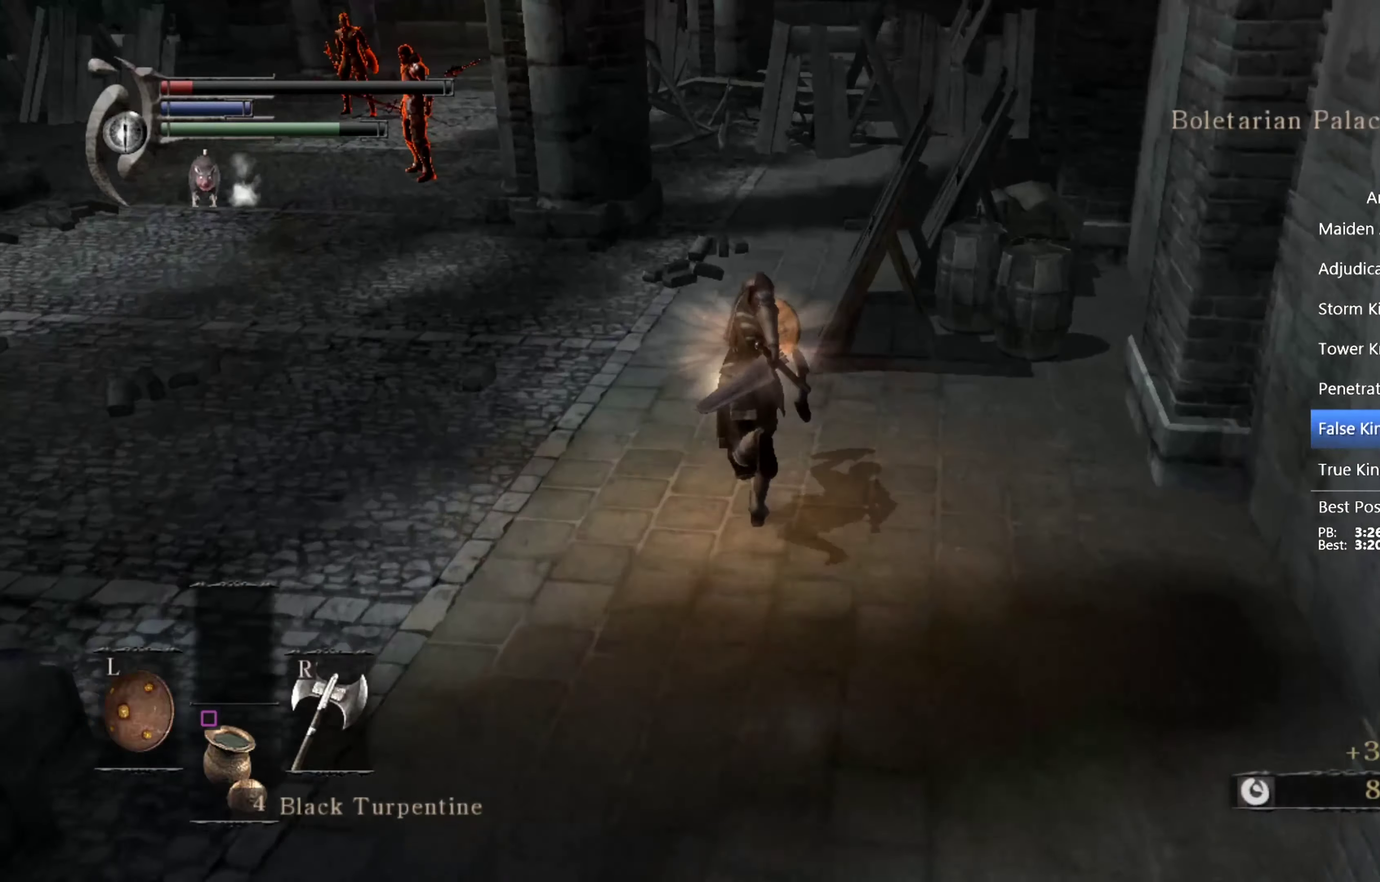
{"buttons": ["CIRCLE", "L1"], "left_stick": "up", "right_stick": "center", "events": [[367, "right_stick", "center"]]}
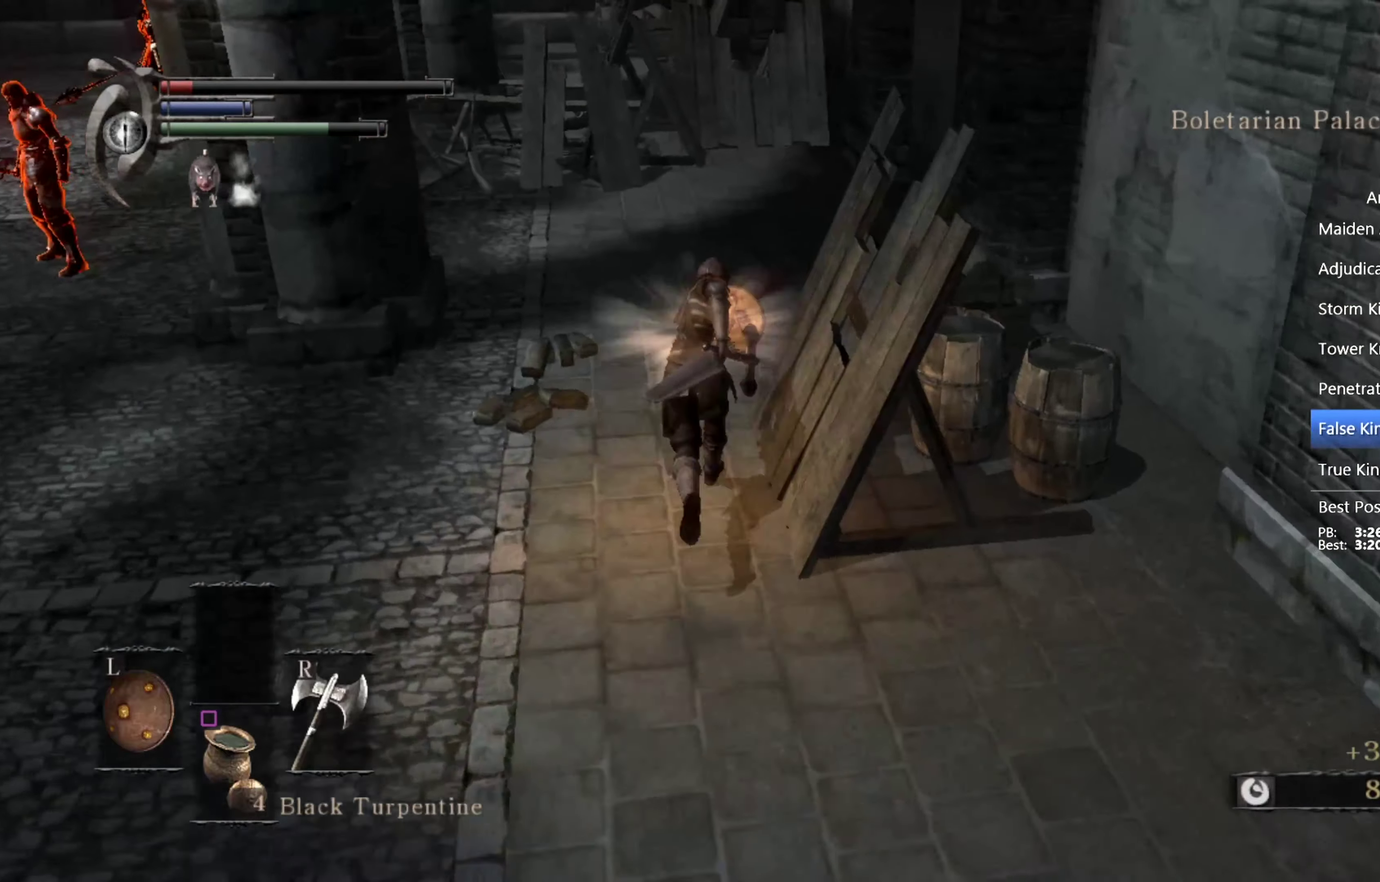
{"buttons": ["CIRCLE", "L1"], "left_stick": "up", "right_stick": "center", "events": [[300, "right_stick", "down-left"], [400, "right_stick", "center"]]}
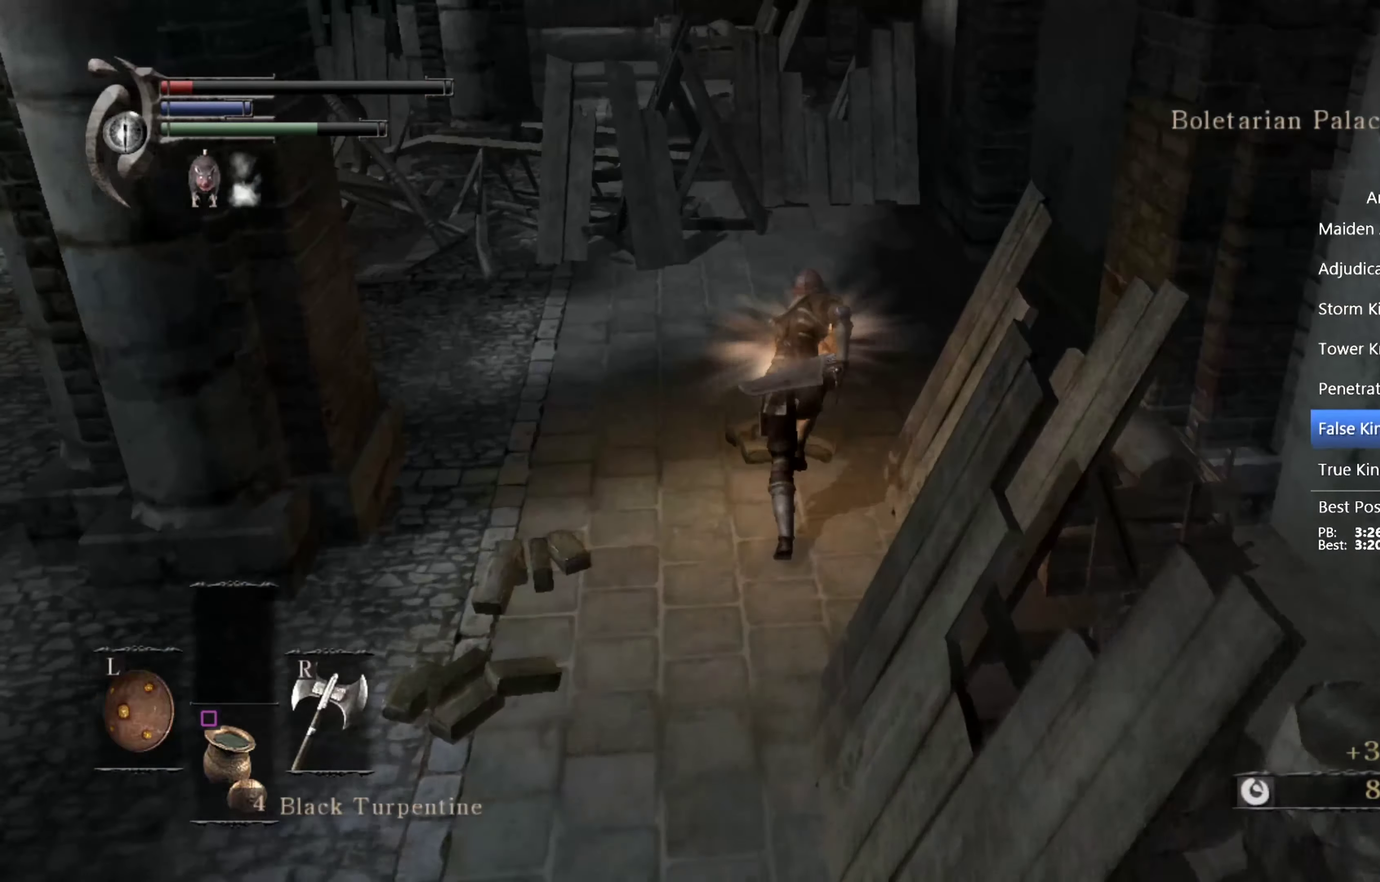
{"buttons": ["CIRCLE"], "left_stick": "up", "right_stick": "center", "events": [[33, "L1", "up"], [200, "right_stick", "down-left"], [300, "right_stick", "center"]]}
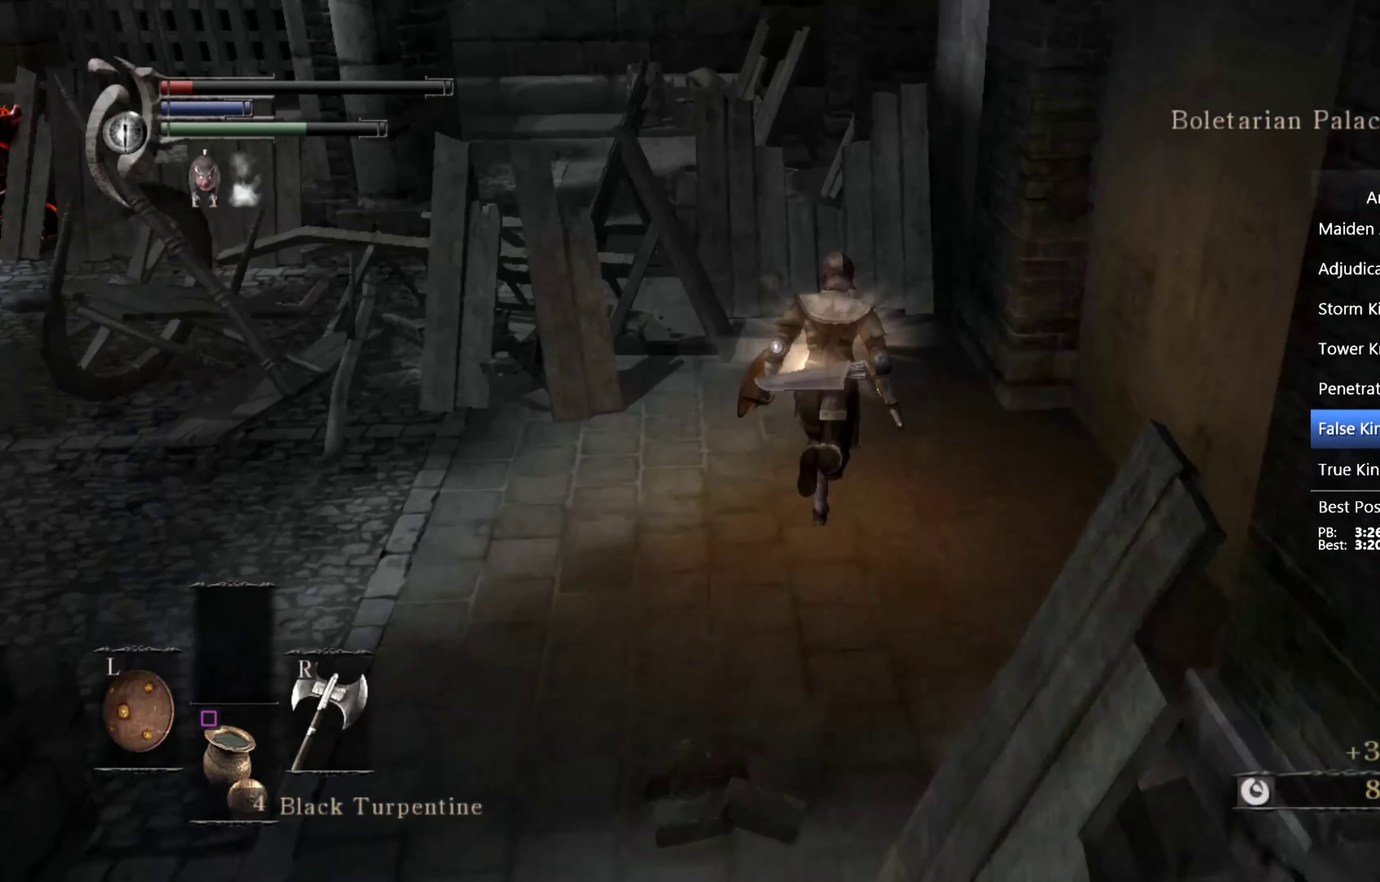
{"buttons": [], "left_stick": "up", "right_stick": "down", "events": [[200, "CIRCLE", "up"], [267, "CIRCLE", "down"], [367, "CIRCLE", "up"], [500, "right_stick", "down"]]}
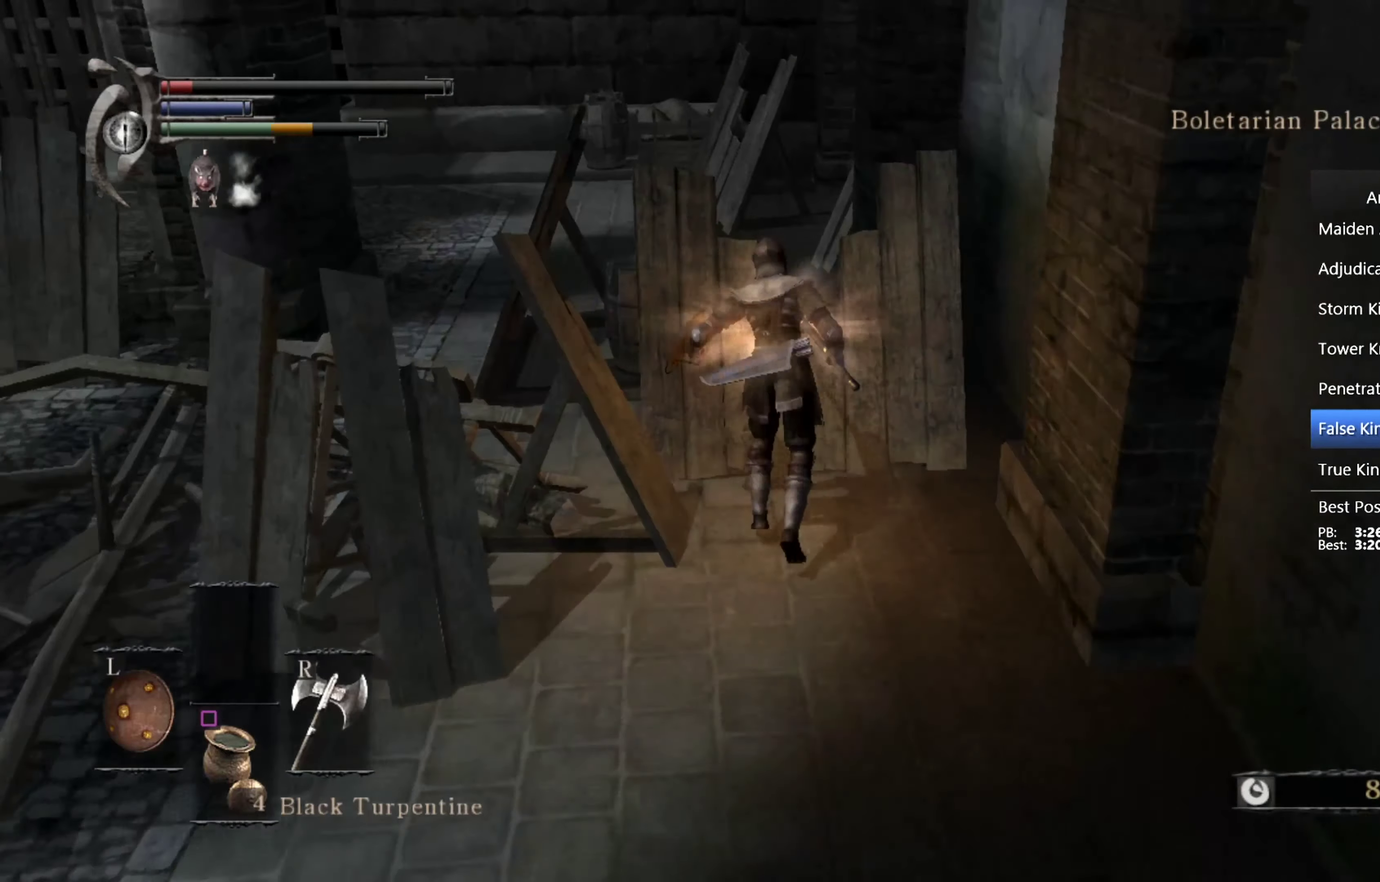
{"buttons": [], "left_stick": "up", "right_stick": "center", "events": [[167, "right_stick", "center"]]}
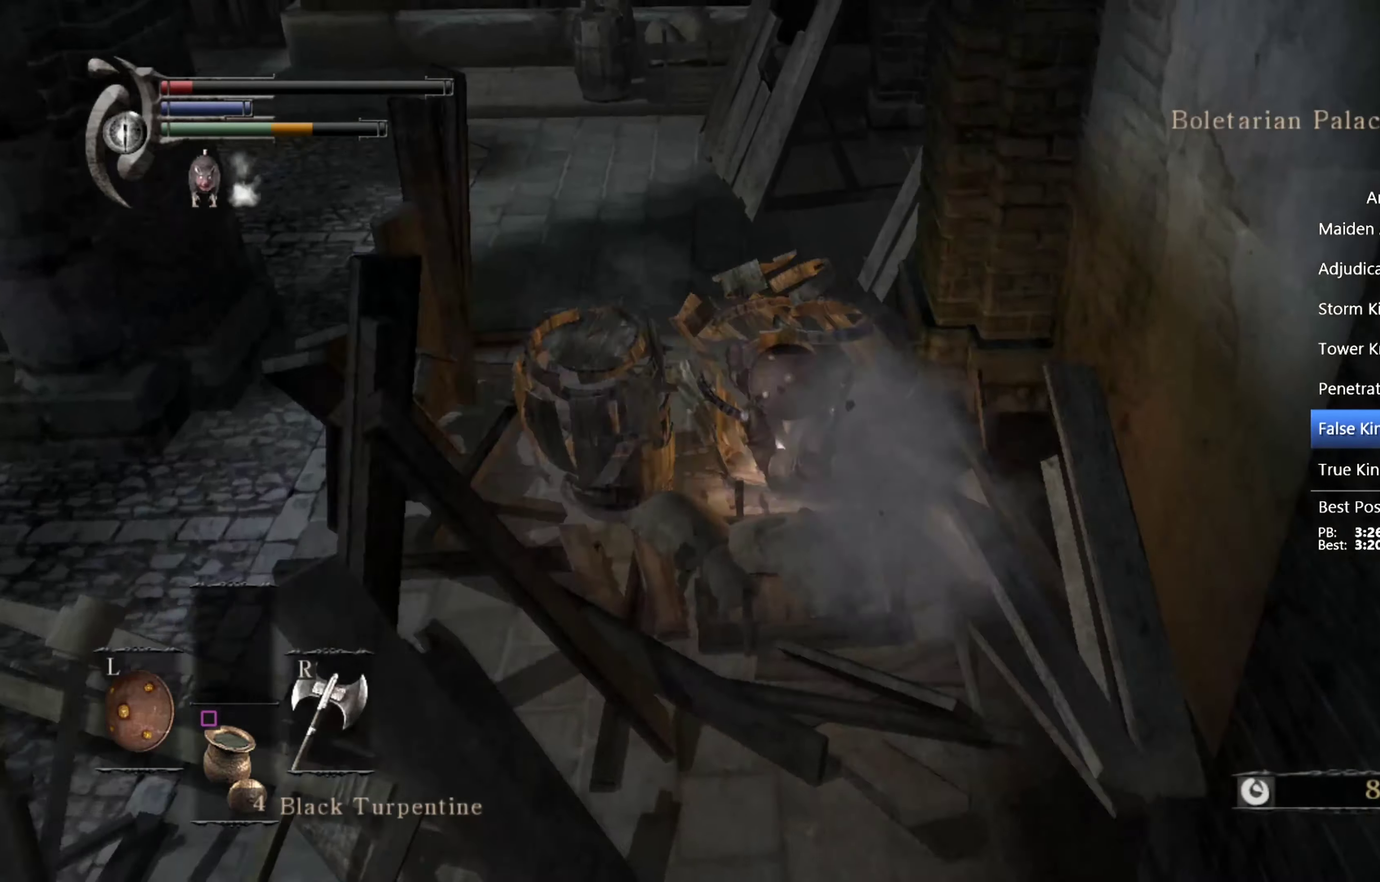
{"buttons": [], "left_stick": "up", "right_stick": "down-right", "events": [[200, "right_stick", "down-right"]]}
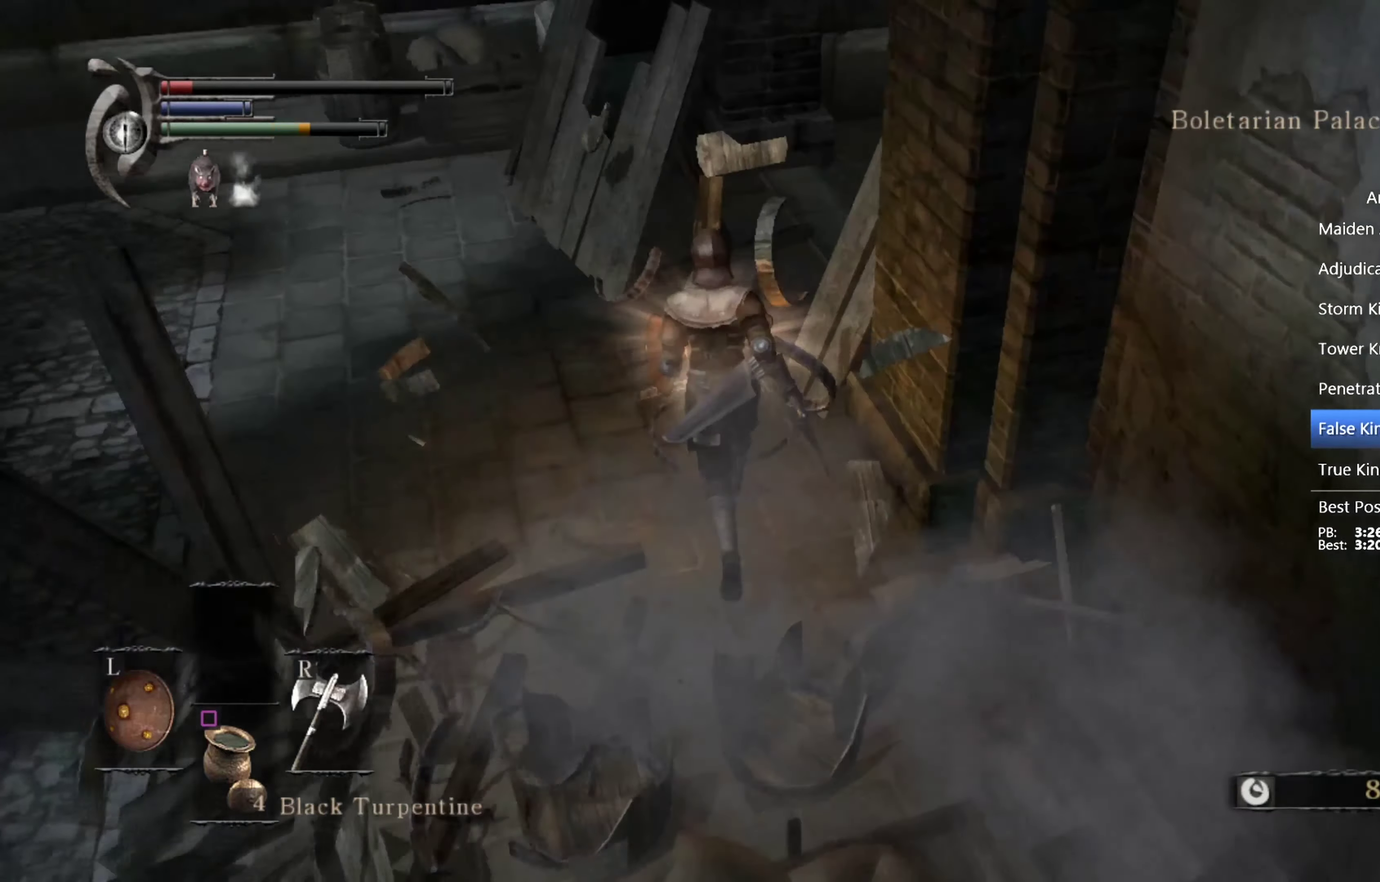
{"buttons": ["CIRCLE"], "left_stick": "up", "right_stick": "down-right", "events": [[67, "right_stick", "right"], [133, "right_stick", "down-right"], [233, "CIRCLE", "down"]]}
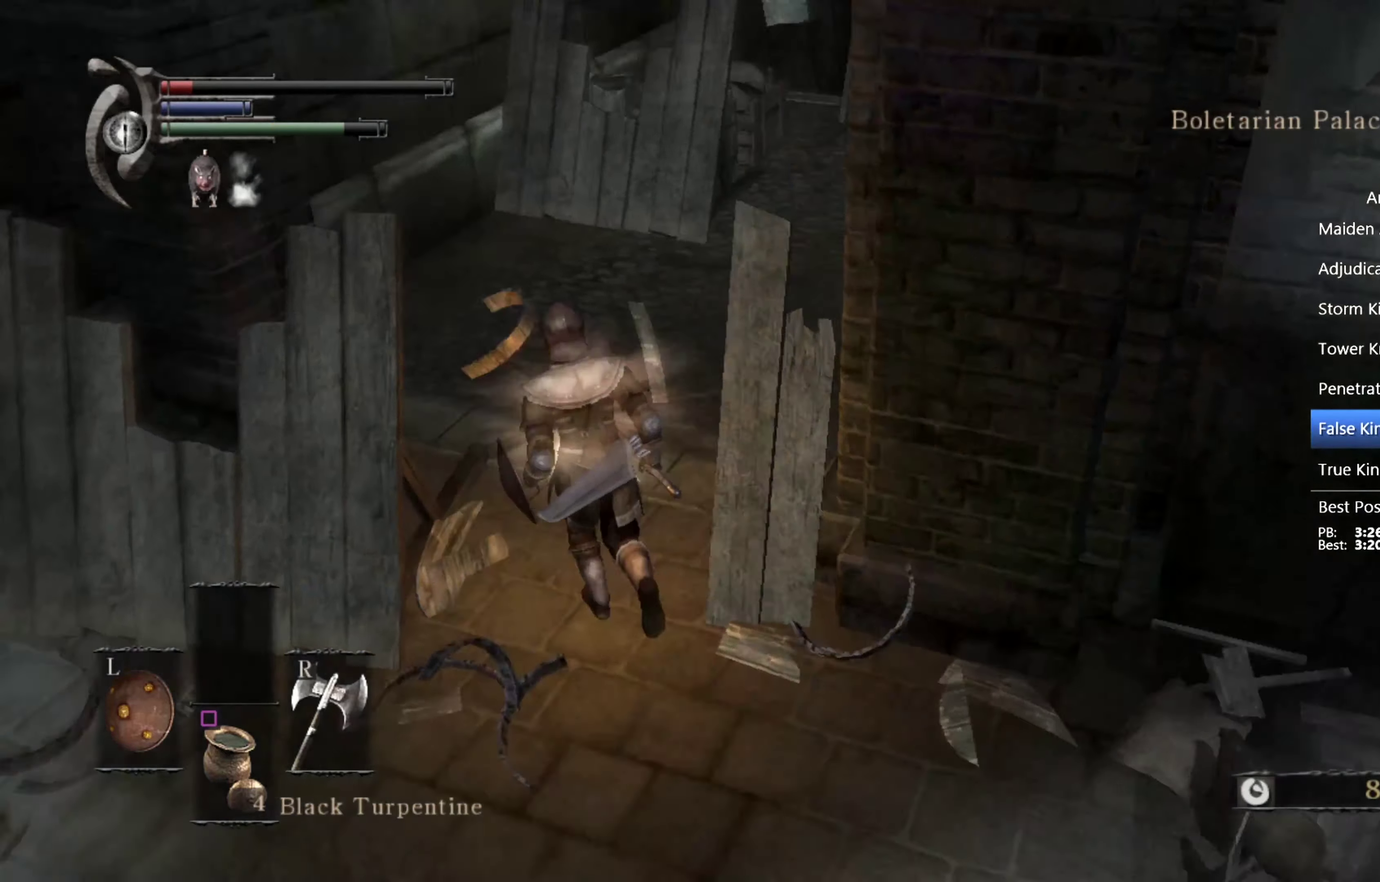
{"buttons": ["CIRCLE", "L1"], "left_stick": "up", "right_stick": "center", "events": [[33, "L1", "down"], [267, "right_stick", "center"]]}
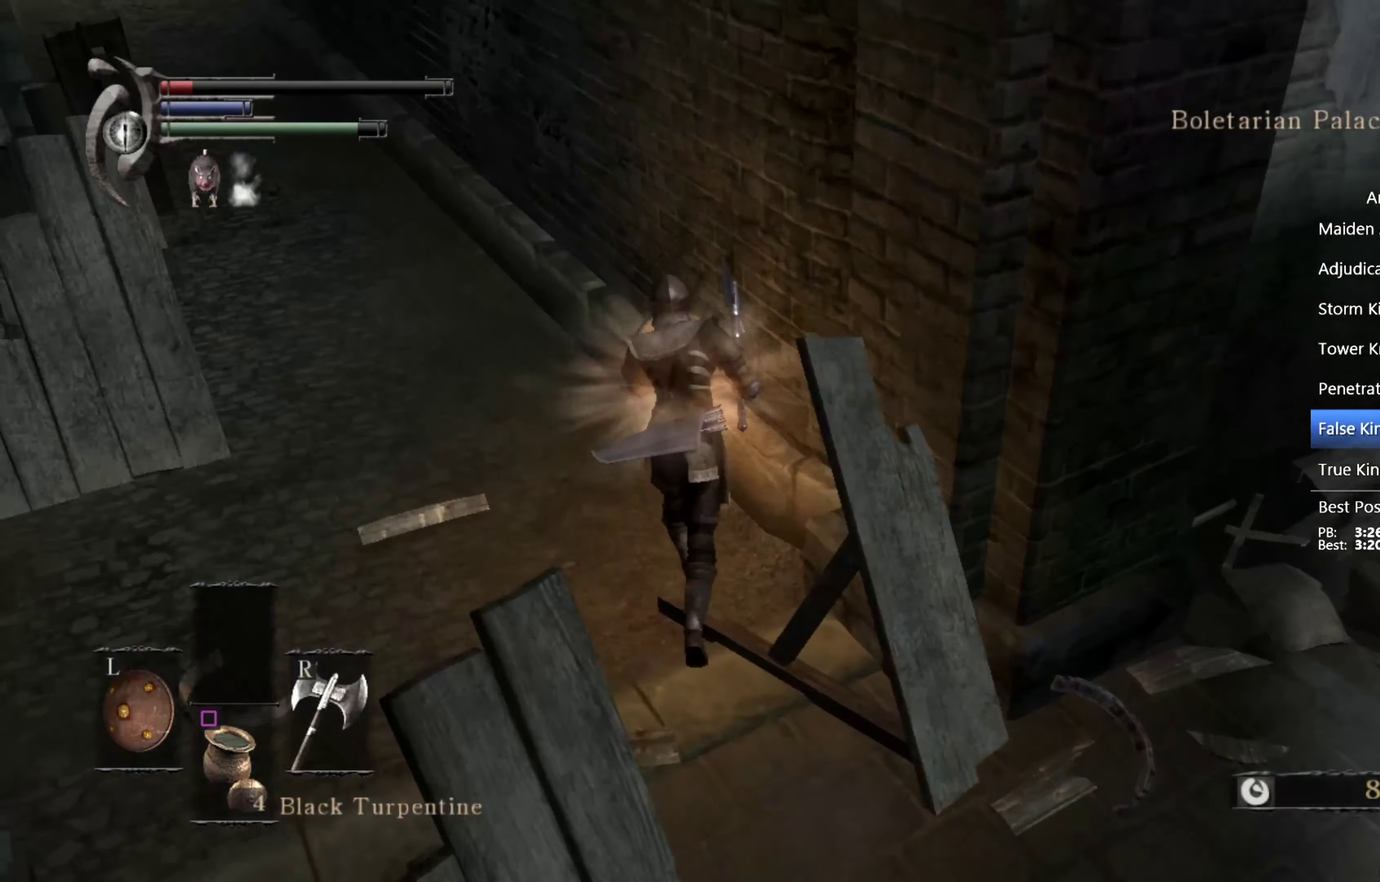
{"buttons": ["CIRCLE", "L1"], "left_stick": "up", "right_stick": "up", "events": [[67, "right_stick", "down-left"], [200, "right_stick", "center"], [500, "right_stick", "up"]]}
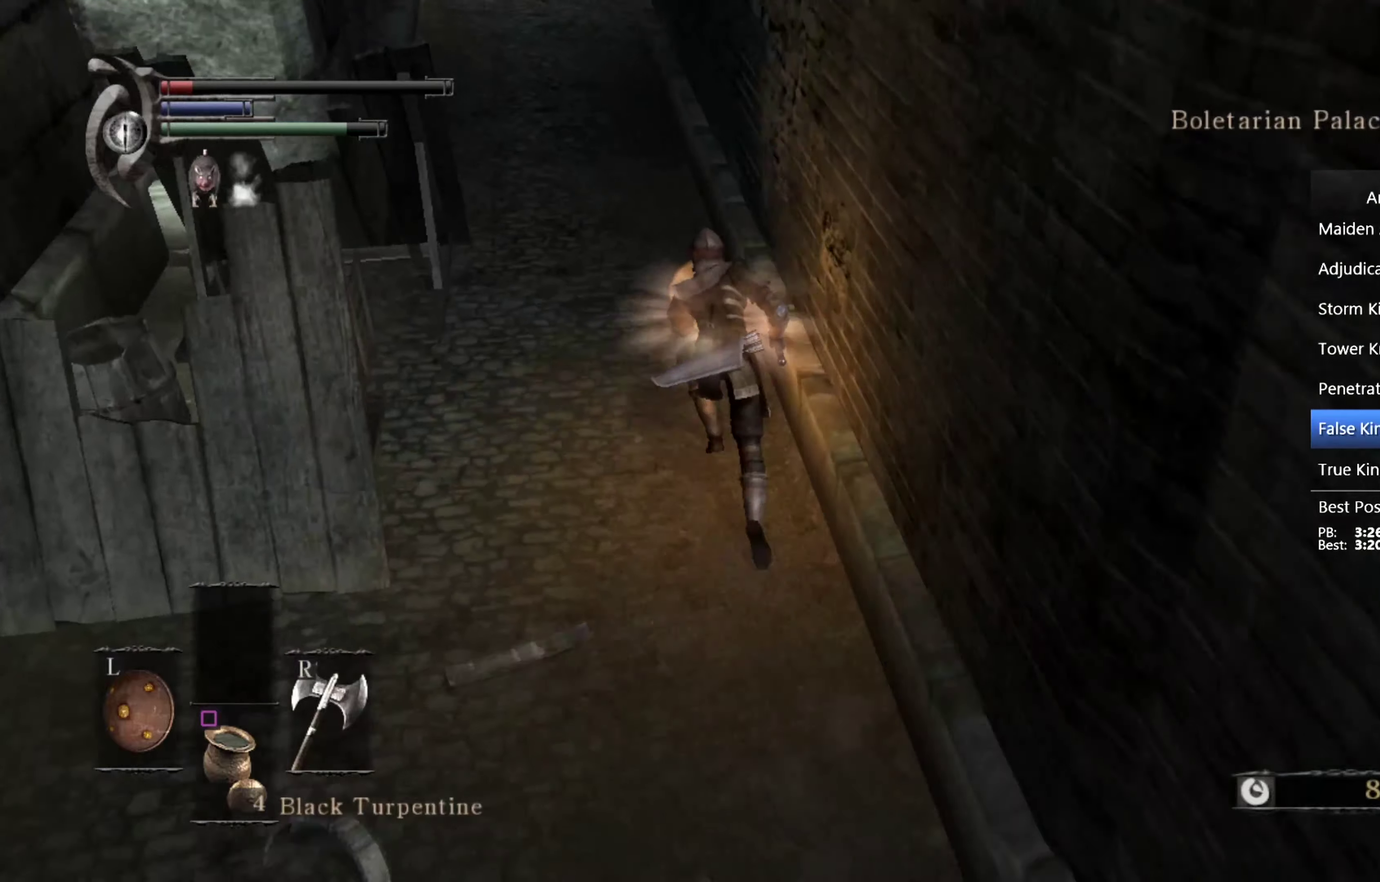
{"buttons": ["CIRCLE", "L1"], "left_stick": "up", "right_stick": "up", "events": [[166, "right_stick", "center"], [400, "right_stick", "up"]]}
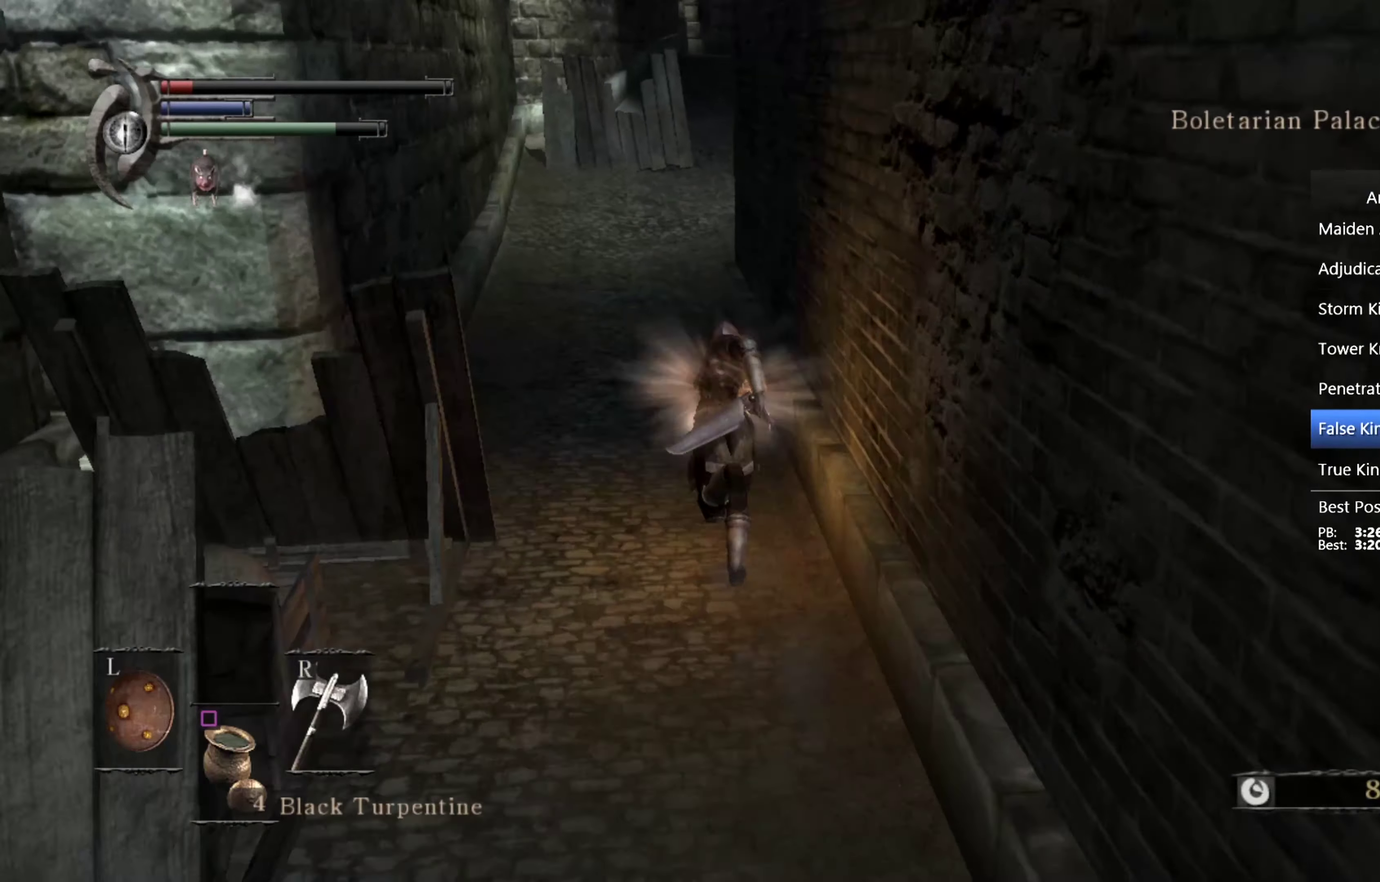
{"buttons": ["CIRCLE", "L1"], "left_stick": "up", "right_stick": "center", "events": [[33, "right_stick", "center"]]}
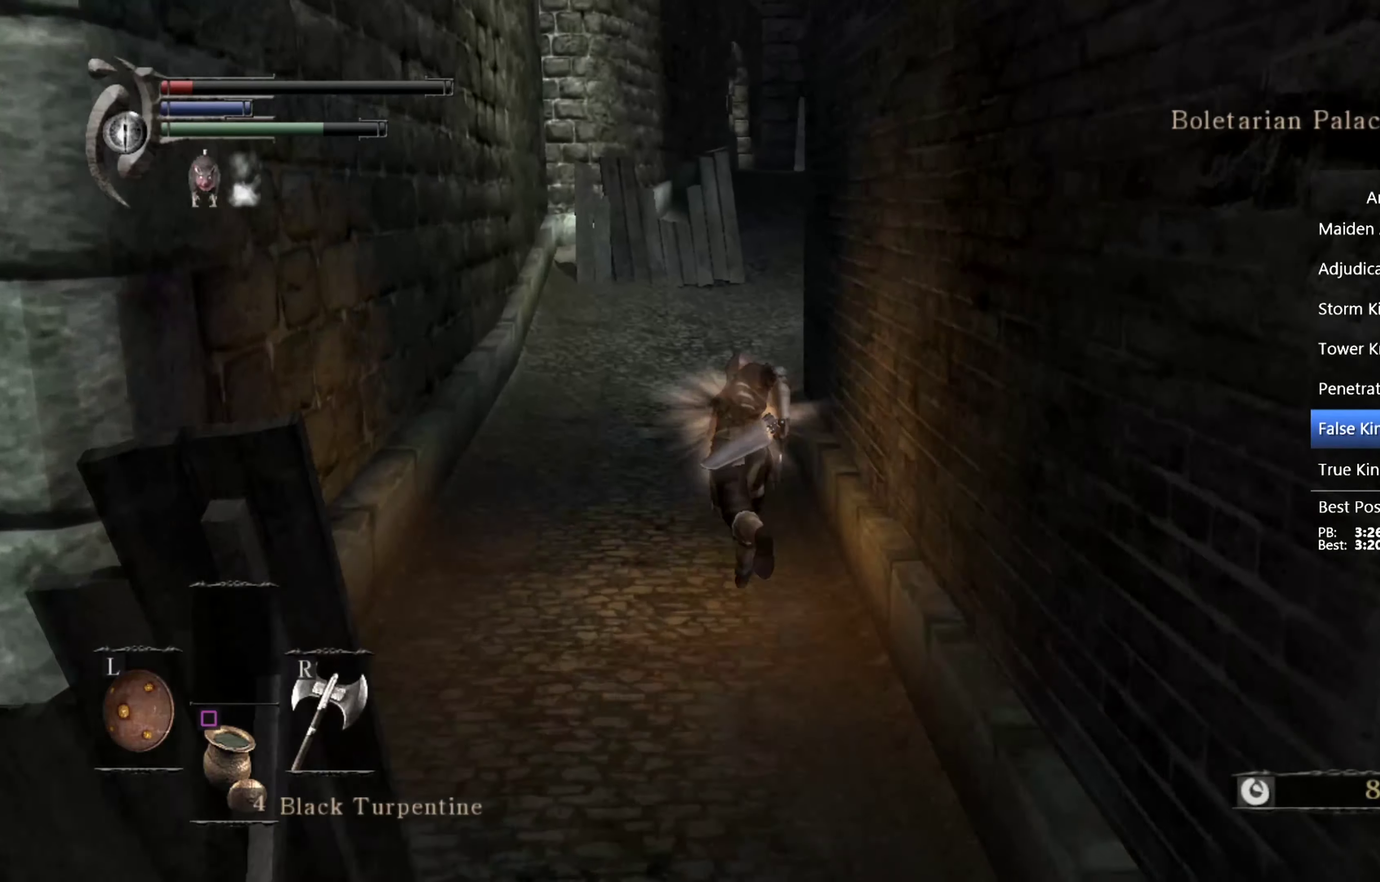
{"buttons": ["CIRCLE", "L1"], "left_stick": "up", "right_stick": "center", "events": [[300, "right_stick", "down-right"], [433, "right_stick", "center"]]}
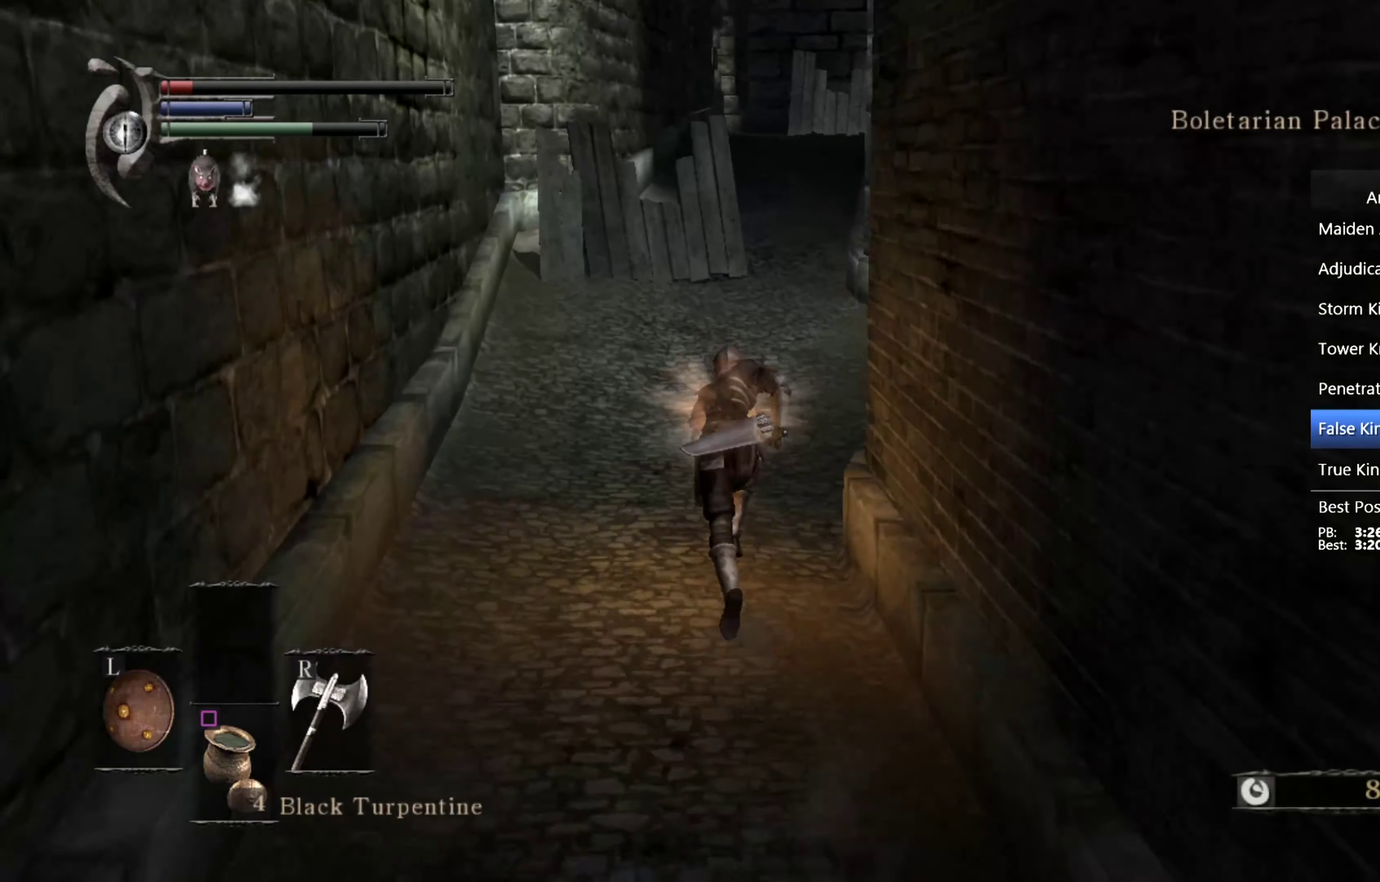
{"buttons": ["CIRCLE", "L1"], "left_stick": "up", "right_stick": "down", "events": [[433, "right_stick", "down"]]}
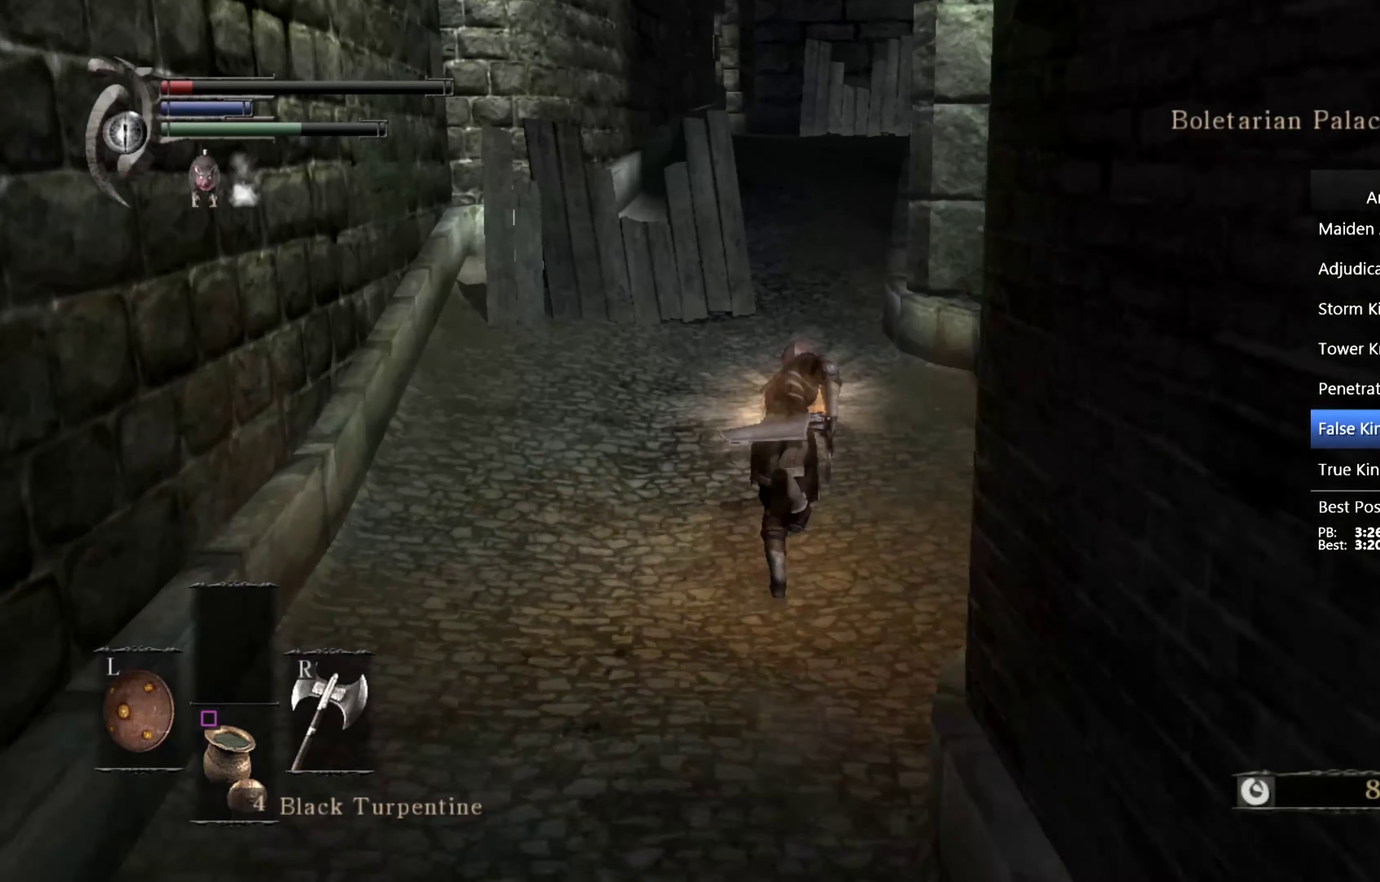
{"buttons": ["CIRCLE", "L1"], "left_stick": "up", "right_stick": "down-left", "events": [[33, "right_stick", "center"], [433, "right_stick", "down-left"]]}
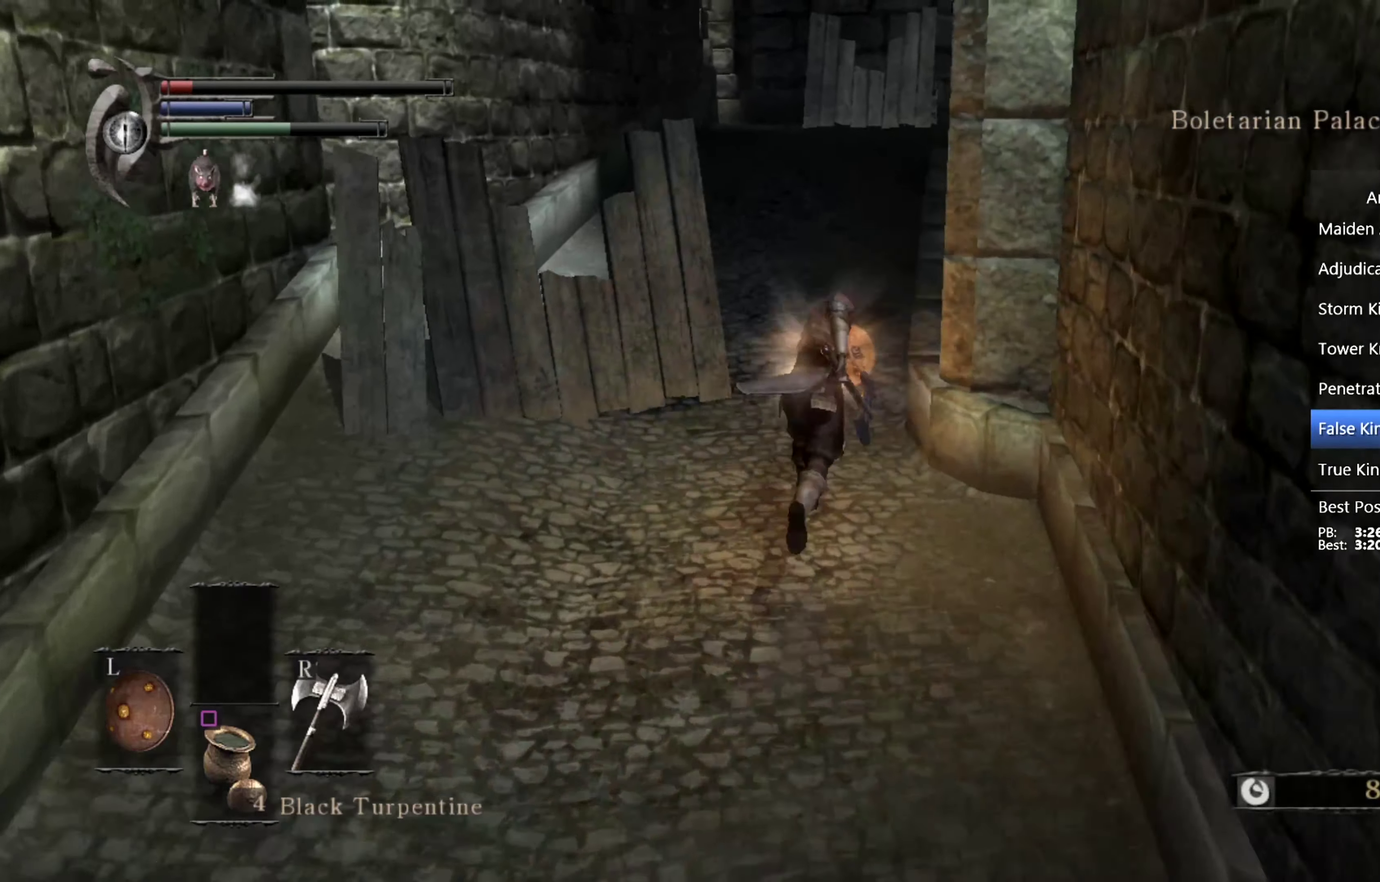
{"buttons": ["CIRCLE", "L1"], "left_stick": "up", "right_stick": "down-left", "events": []}
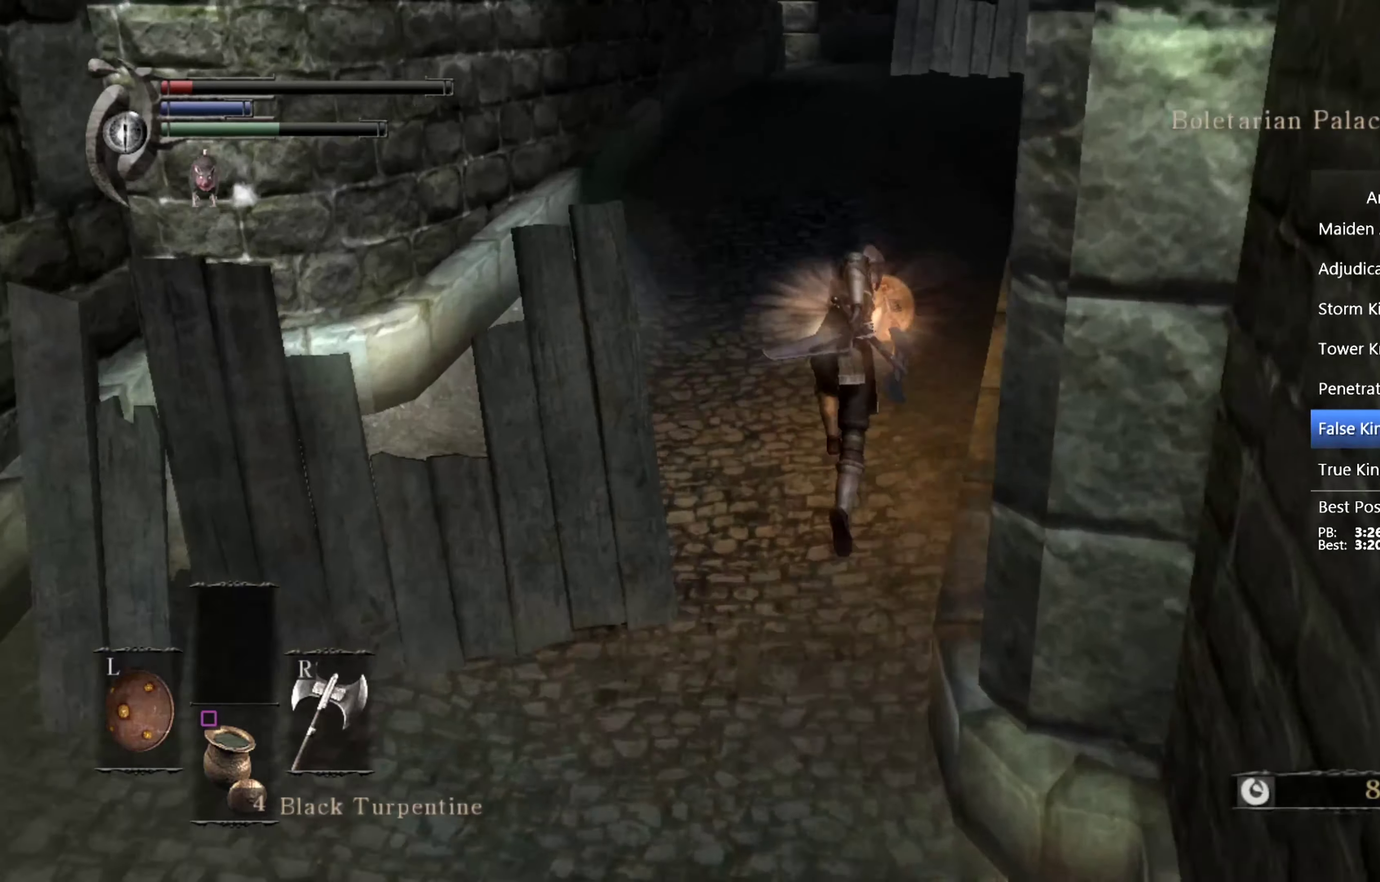
{"buttons": ["CIRCLE", "L1"], "left_stick": "up", "right_stick": "down-left", "events": []}
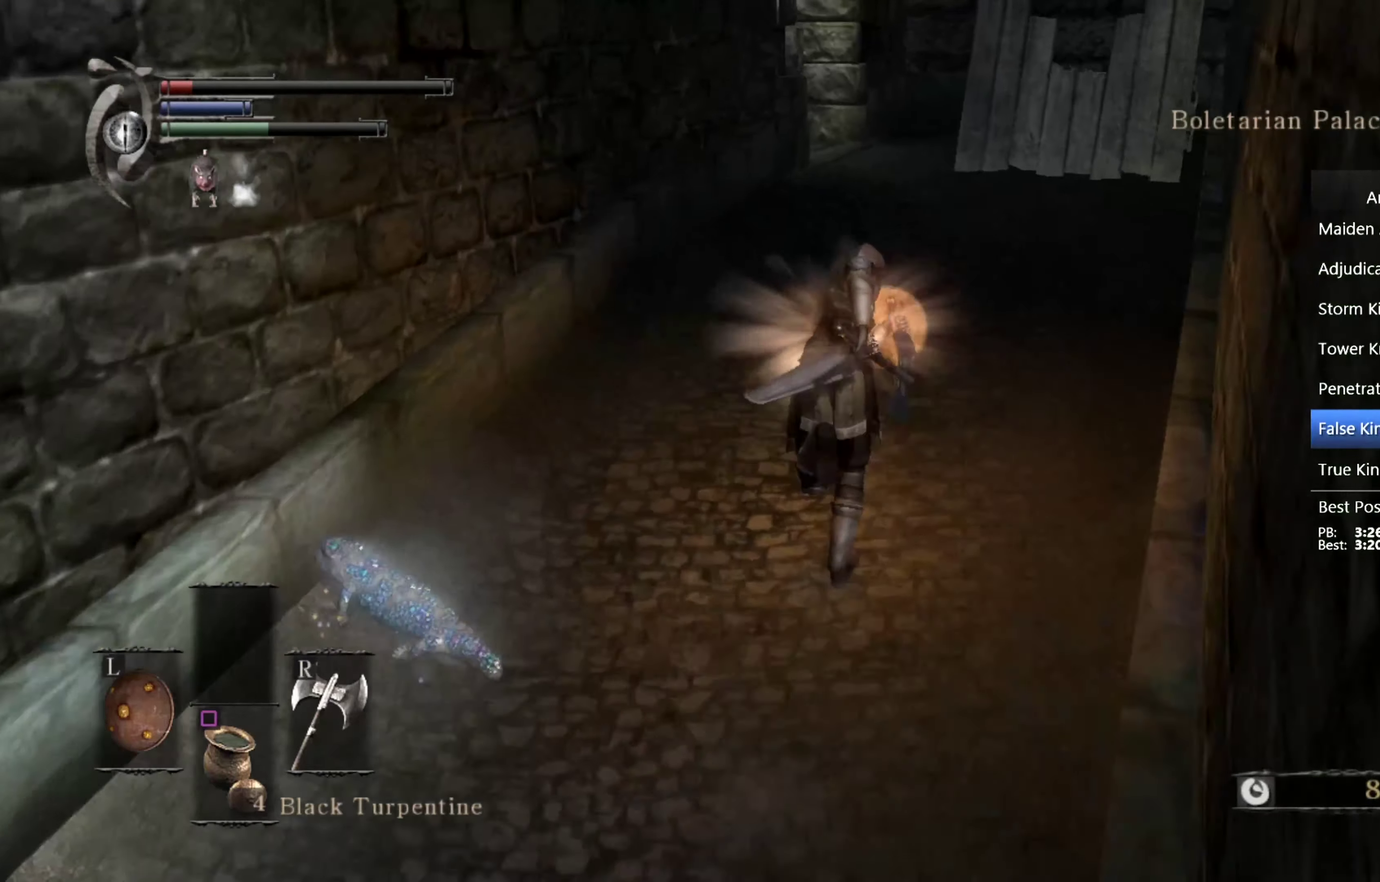
{"buttons": ["CIRCLE", "L1"], "left_stick": "up", "right_stick": "down-left", "events": []}
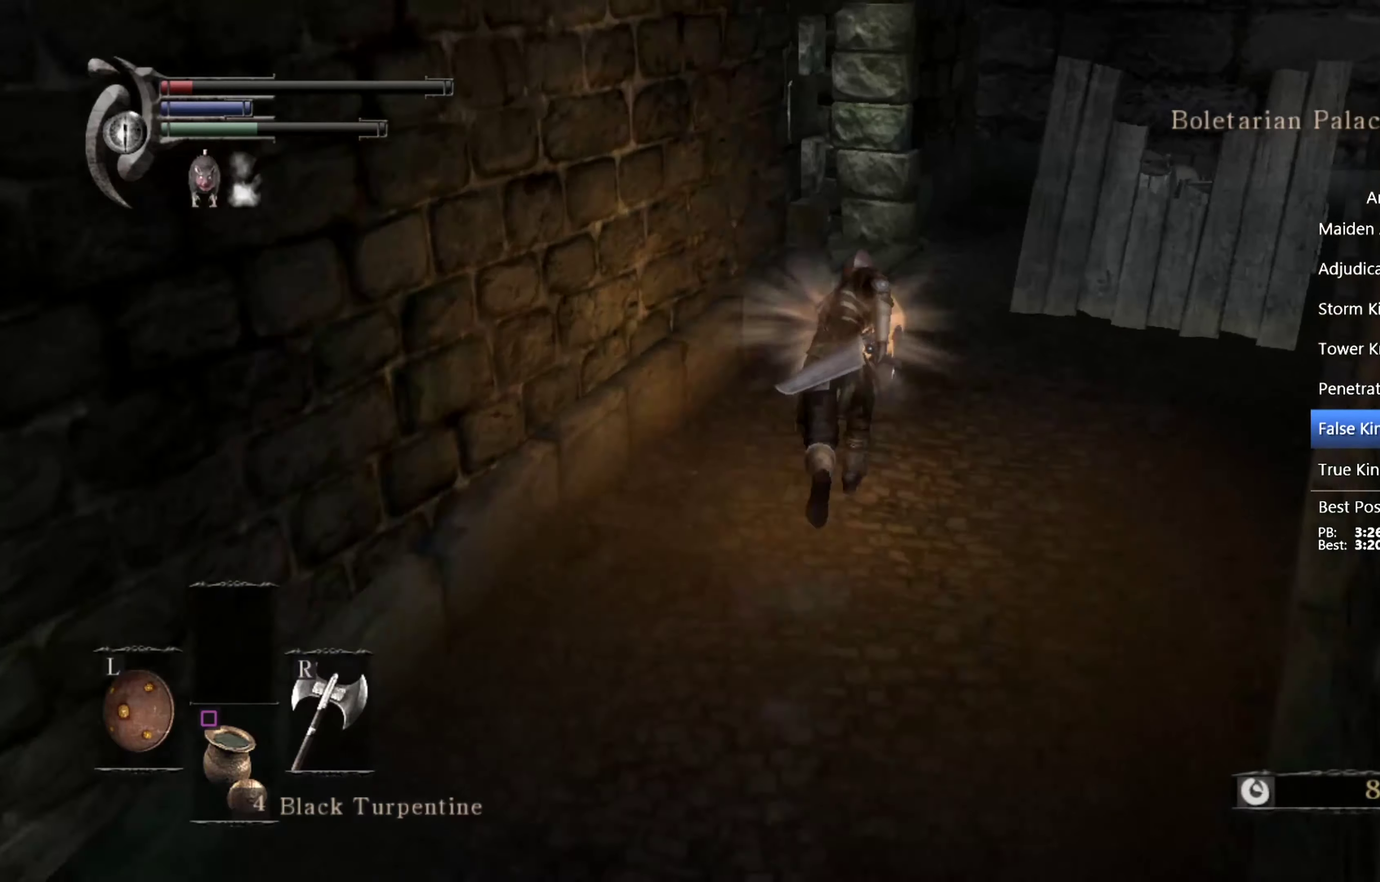
{"buttons": [], "left_stick": "up", "right_stick": "down-left", "events": [[200, "L1", "up"], [233, "CIRCLE", "up"]]}
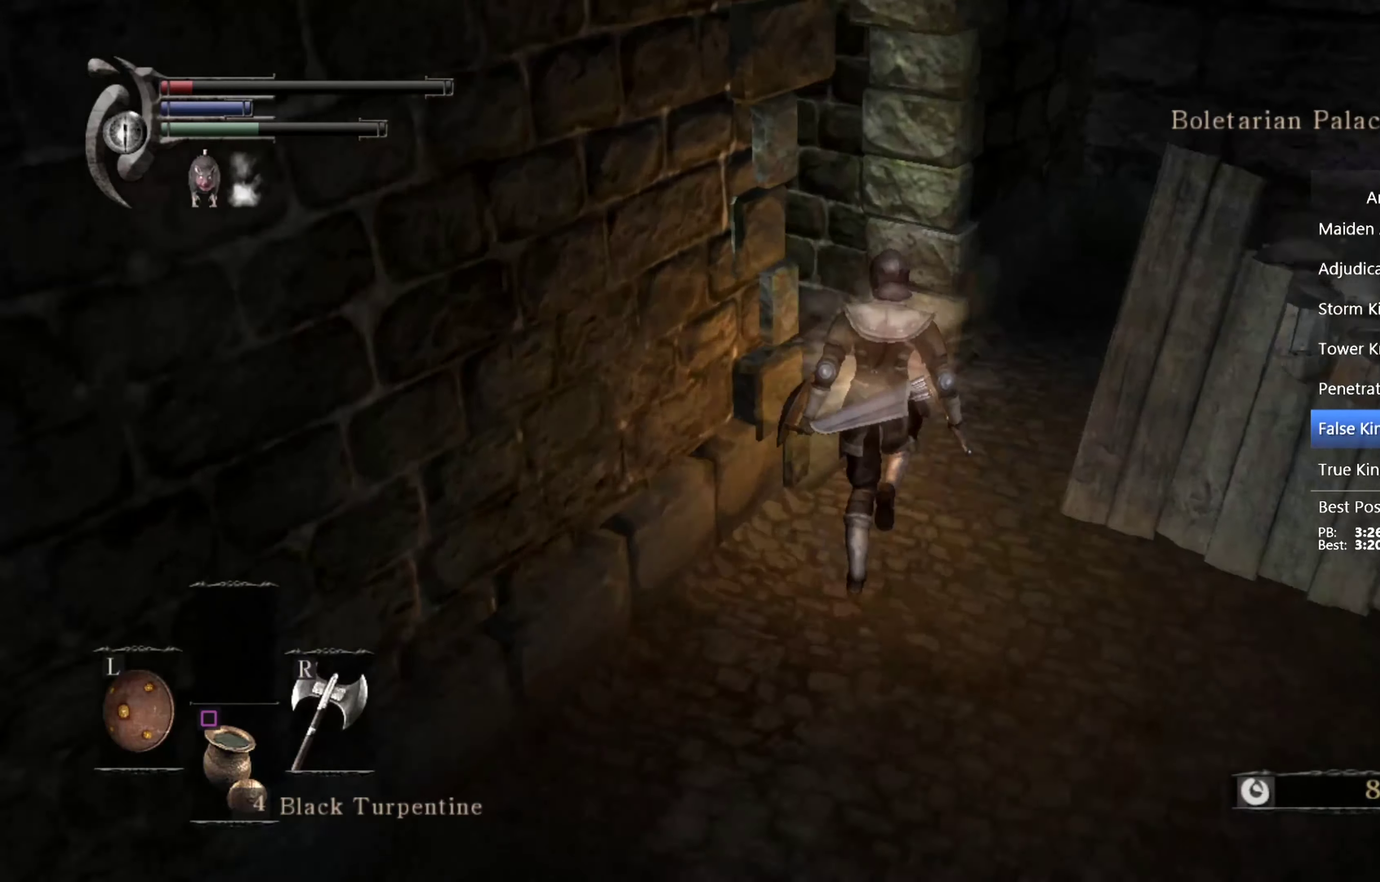
{"buttons": ["CIRCLE"], "left_stick": "up", "right_stick": "center", "events": [[333, "CIRCLE", "down"], [433, "right_stick", "center"]]}
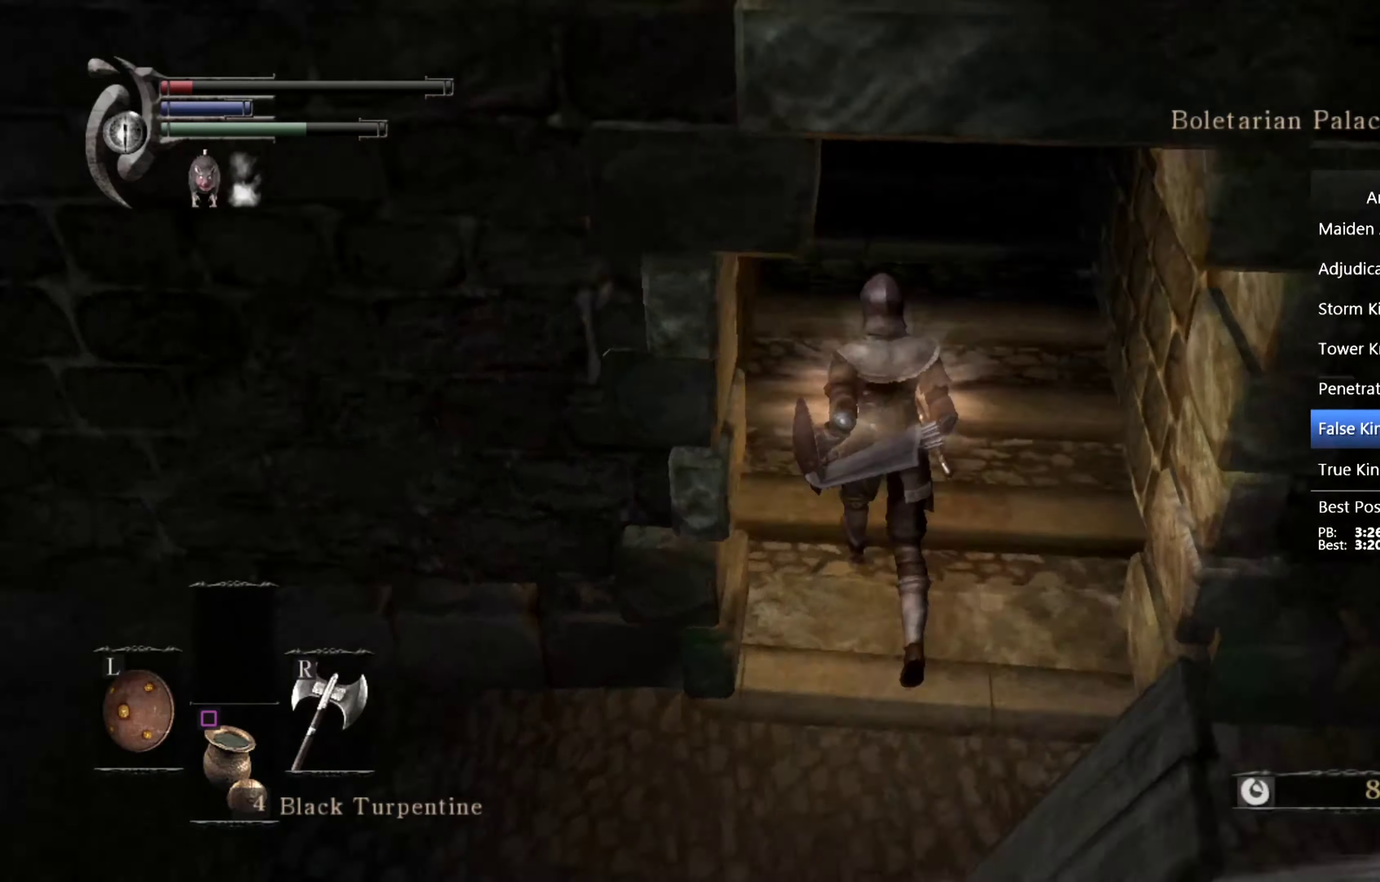
{"buttons": ["CIRCLE", "L1"], "left_stick": "up", "right_stick": "right"}
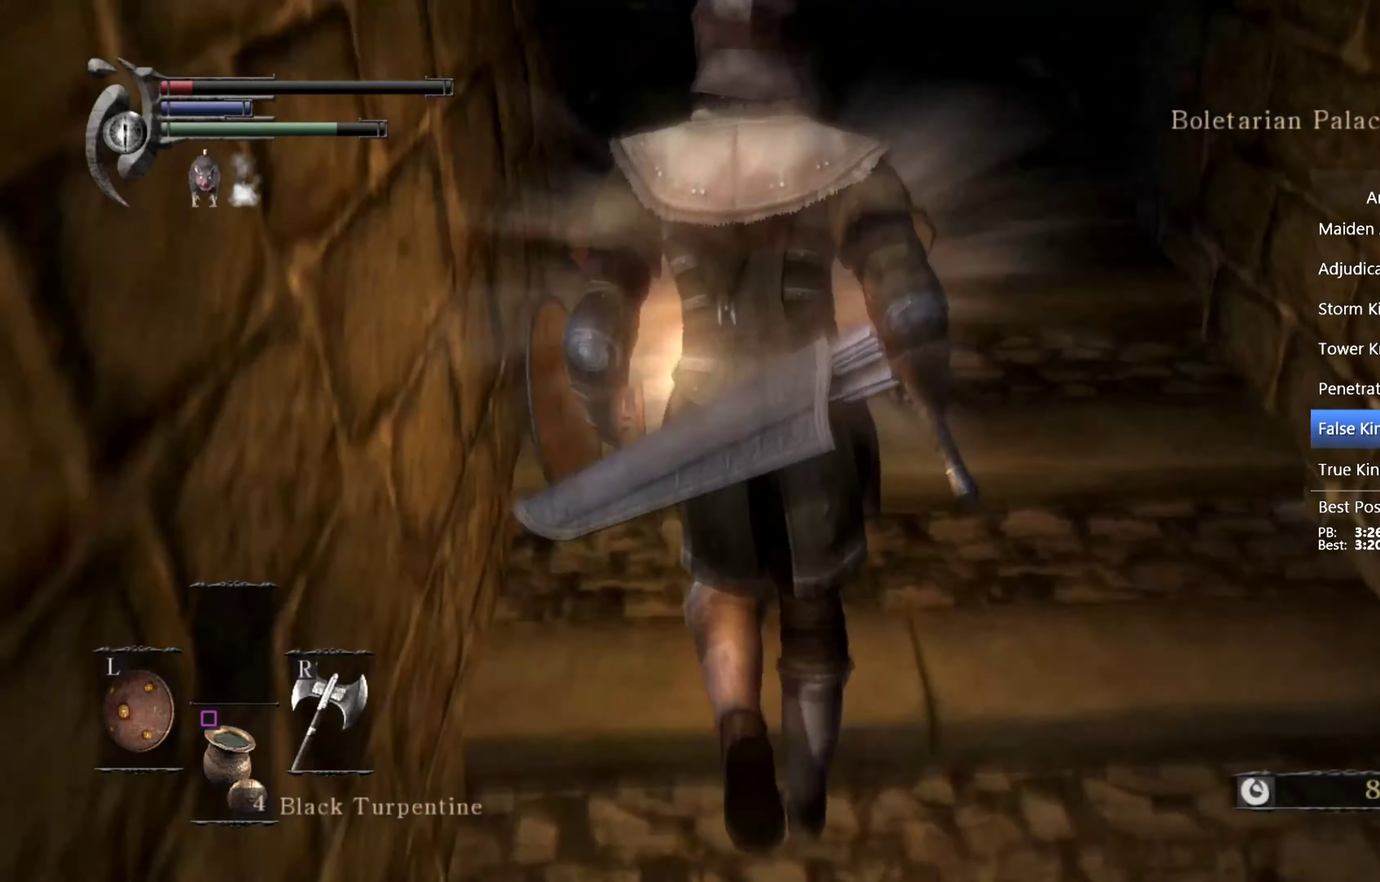
{"buttons": ["CIRCLE", "L1"], "left_stick": "up", "right_stick": "right"}
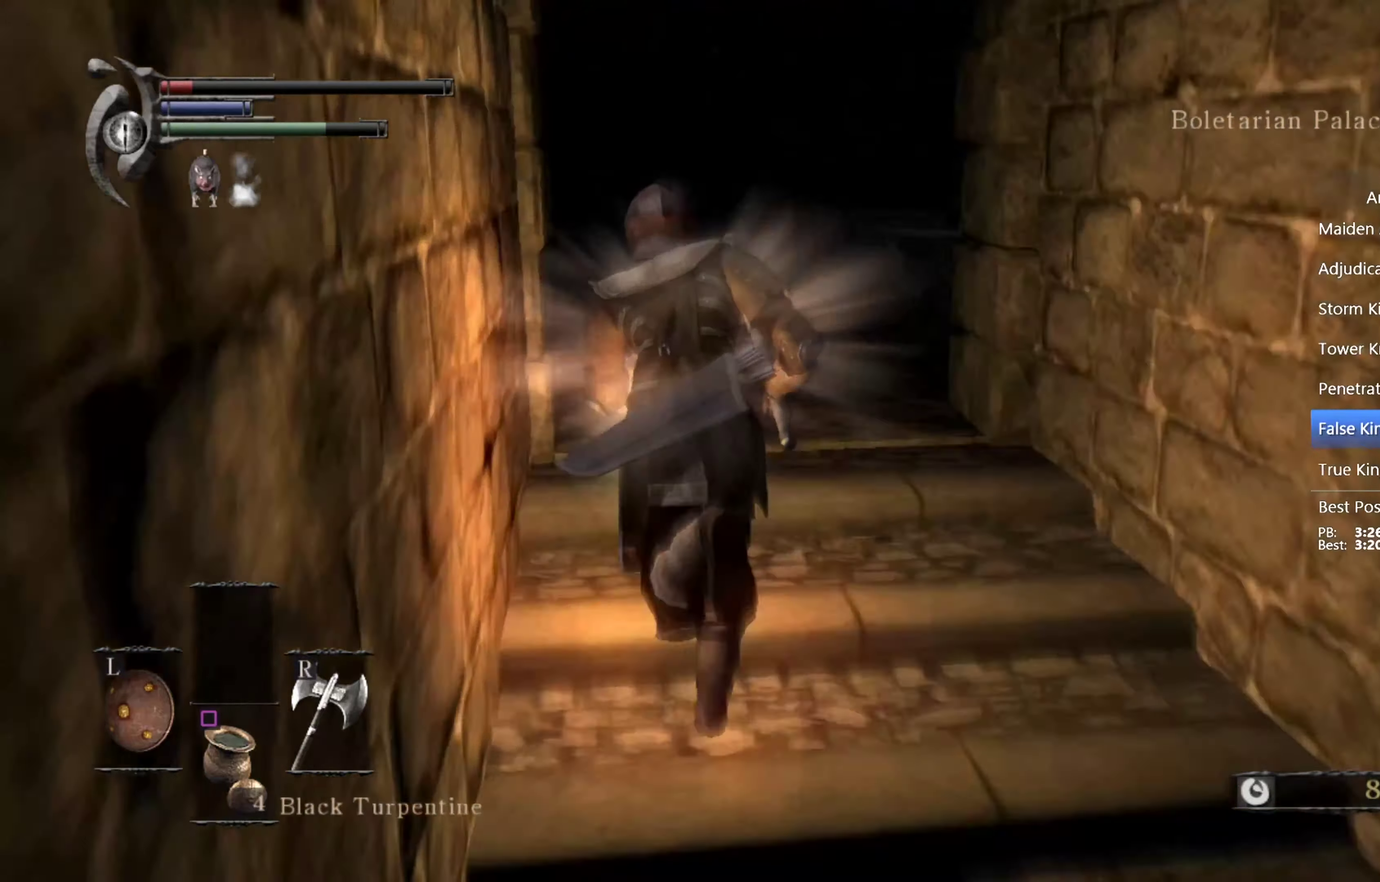
{"buttons": ["CIRCLE", "L1"], "left_stick": "up", "right_stick": "right", "events": []}
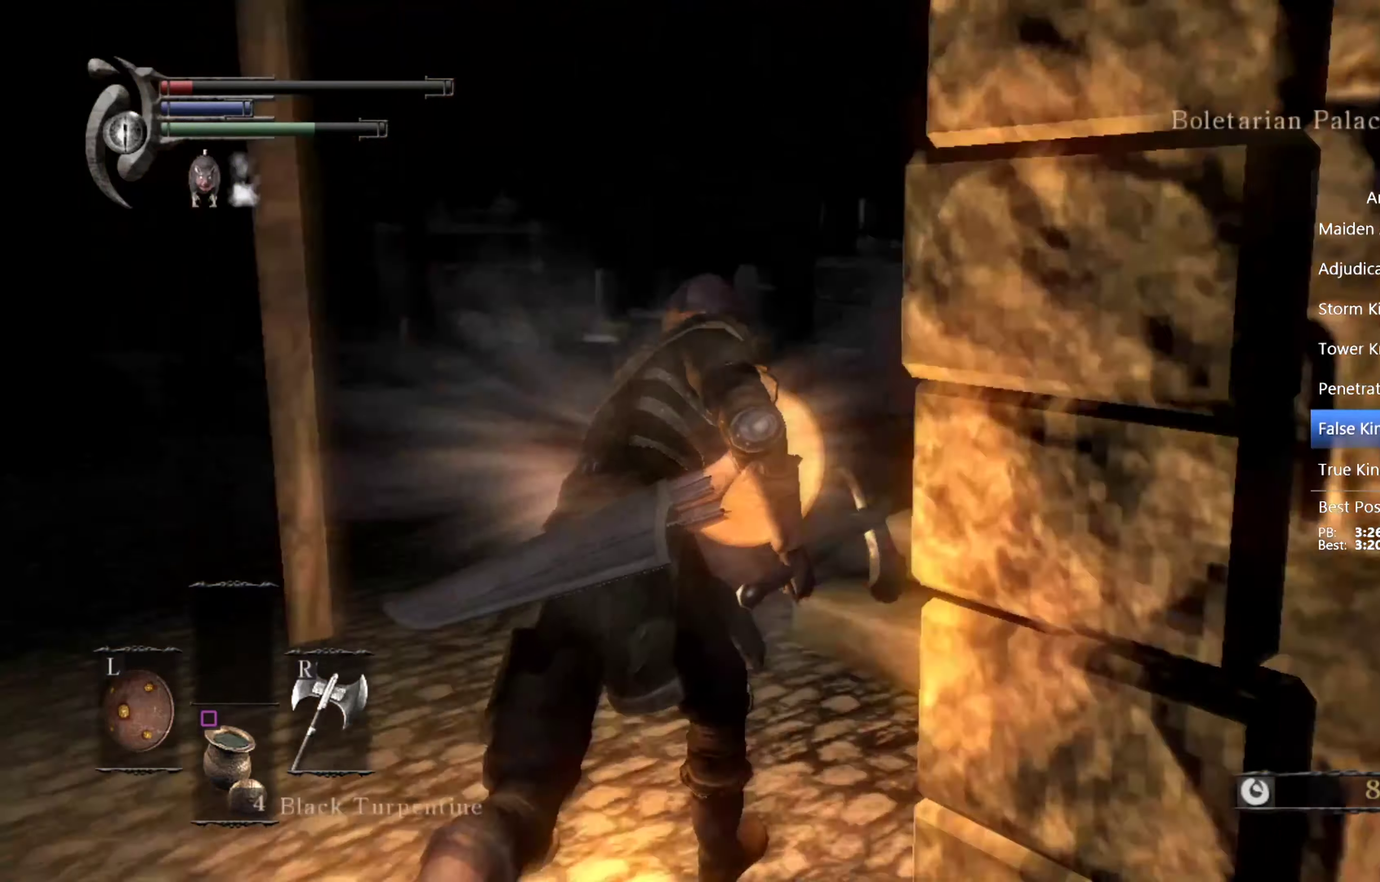
{"buttons": ["CIRCLE", "L1"], "left_stick": "up", "right_stick": "center", "events": [[234, "right_stick", "center"]]}
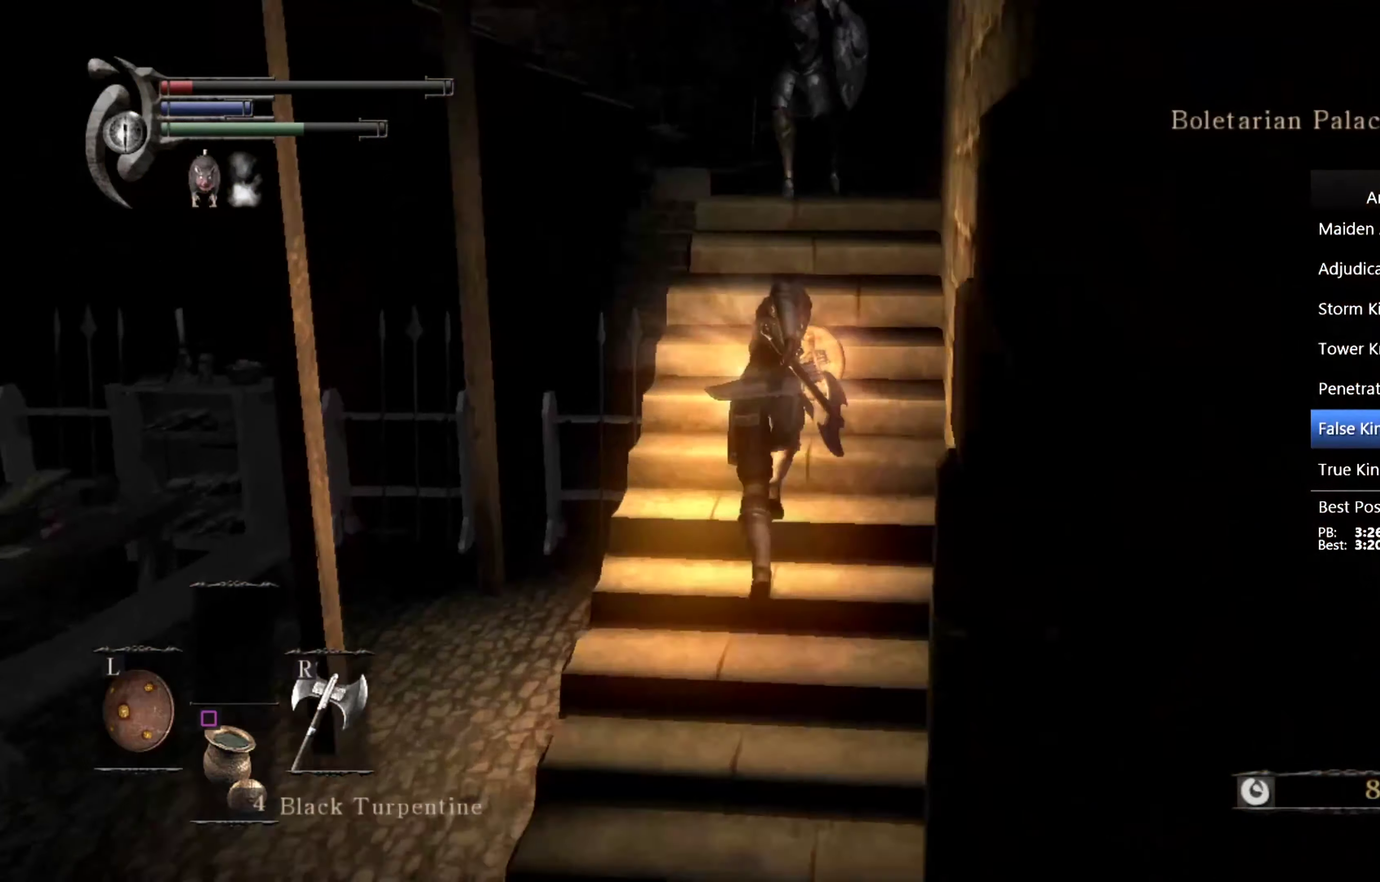
{"buttons": ["CIRCLE", "L1"], "left_stick": "up", "right_stick": "center", "events": []}
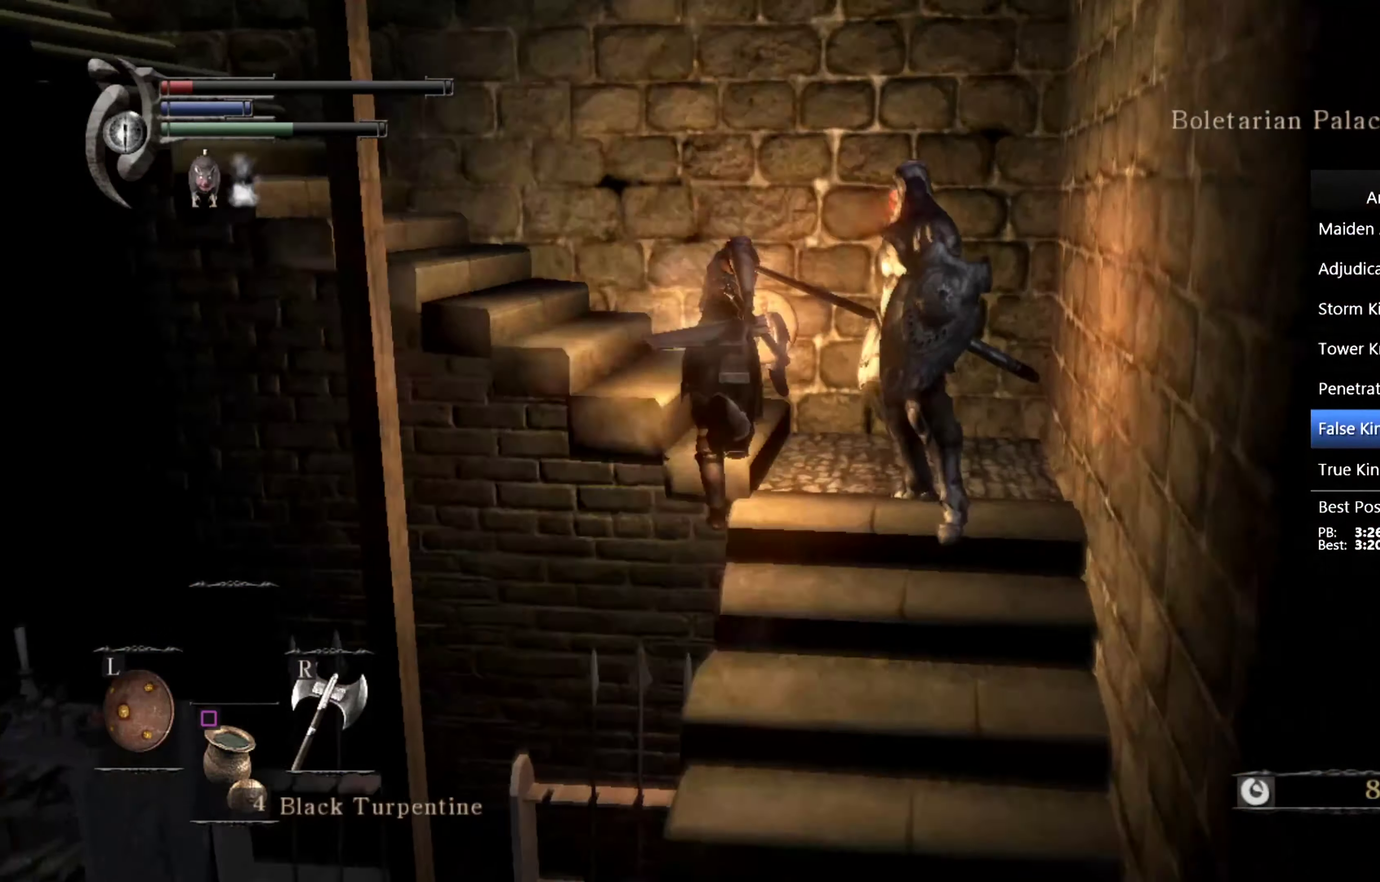
{"buttons": ["CIRCLE", "L1"], "left_stick": "up", "right_stick": "down-left", "events": [[34, "right_stick", "down-left"], [100, "left_stick", "up-left"], [334, "left_stick", "up"]]}
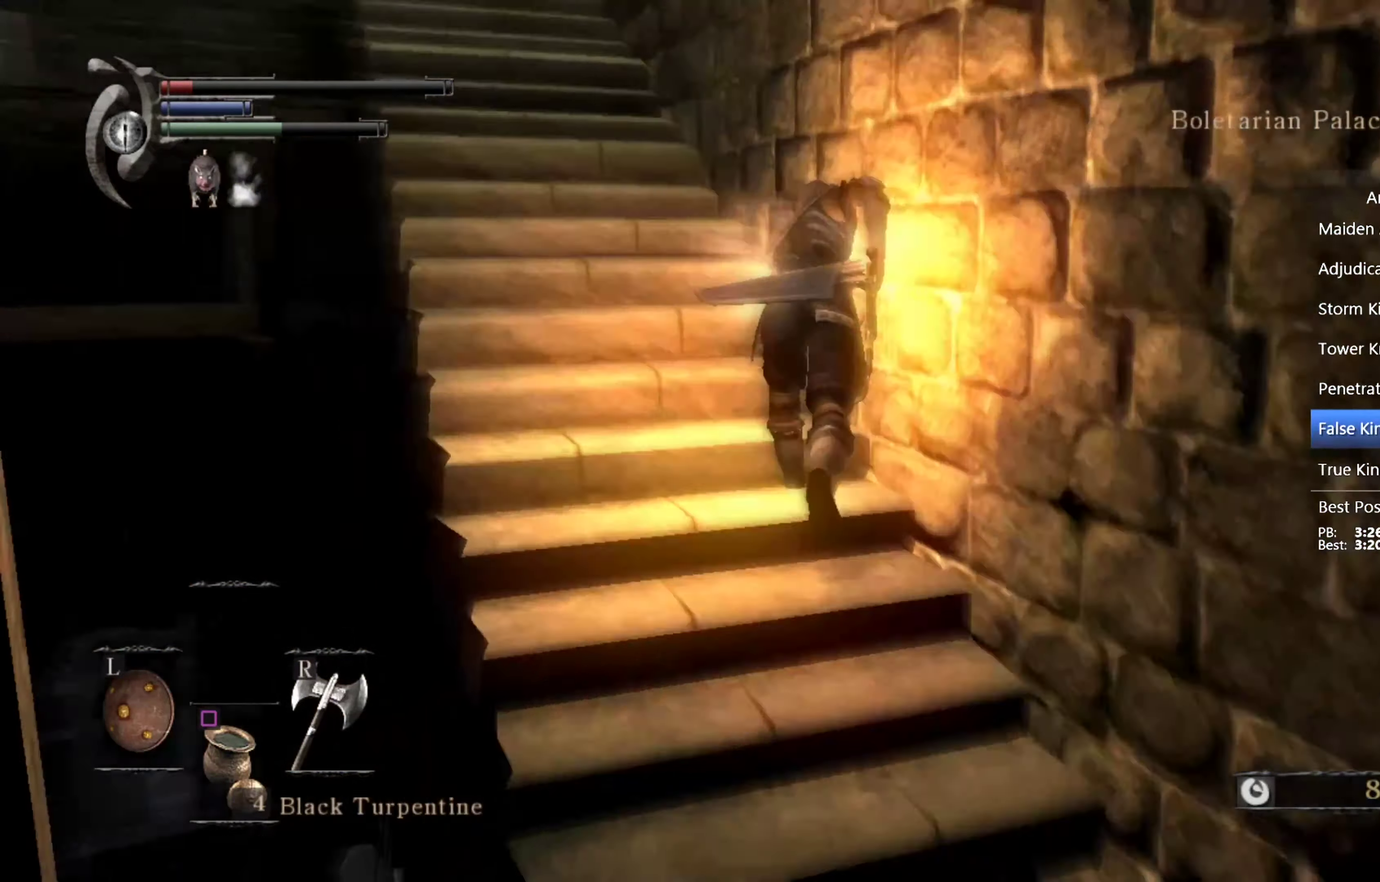
{"buttons": ["CIRCLE", "L1"], "left_stick": "up", "right_stick": "down-left", "events": [[34, "right_stick", "center"], [300, "right_stick", "down-left"]]}
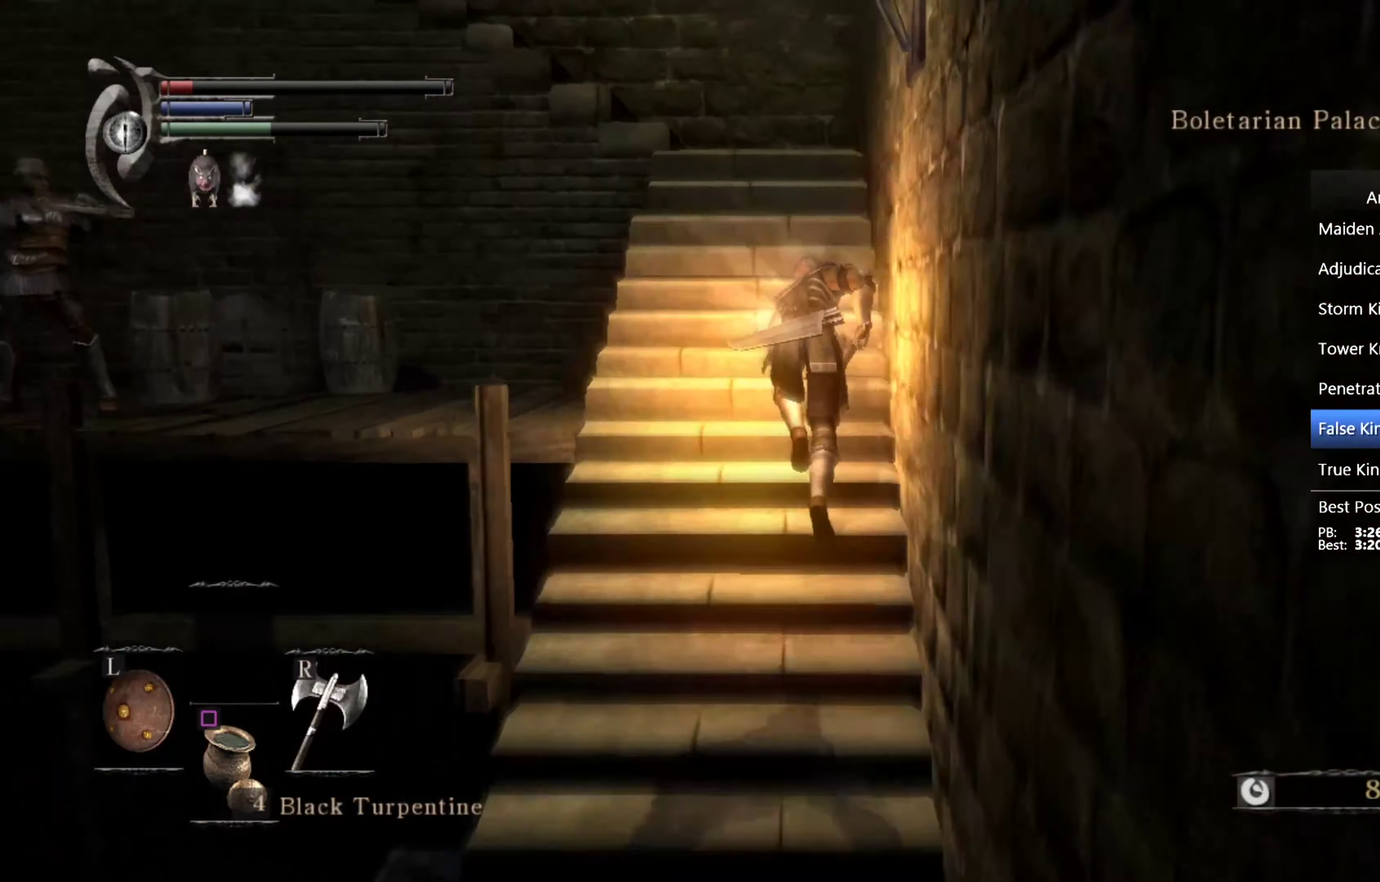
{"buttons": ["CIRCLE", "L1"], "left_stick": "up", "right_stick": "down-left", "events": []}
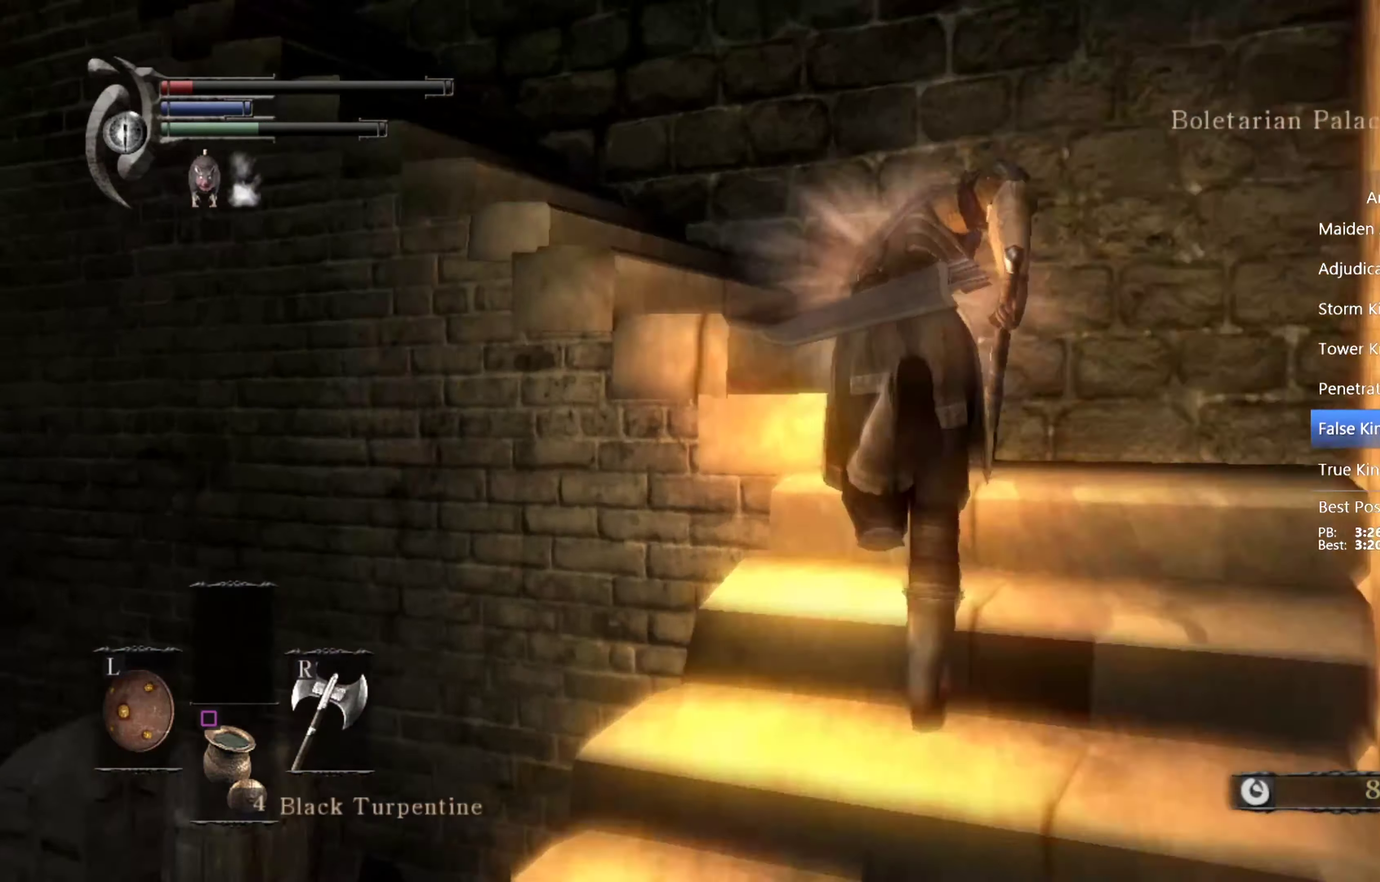
{"buttons": ["CIRCLE", "L1"], "left_stick": "up", "right_stick": "center", "events": [[234, "right_stick", "left"], [434, "right_stick", "center"]]}
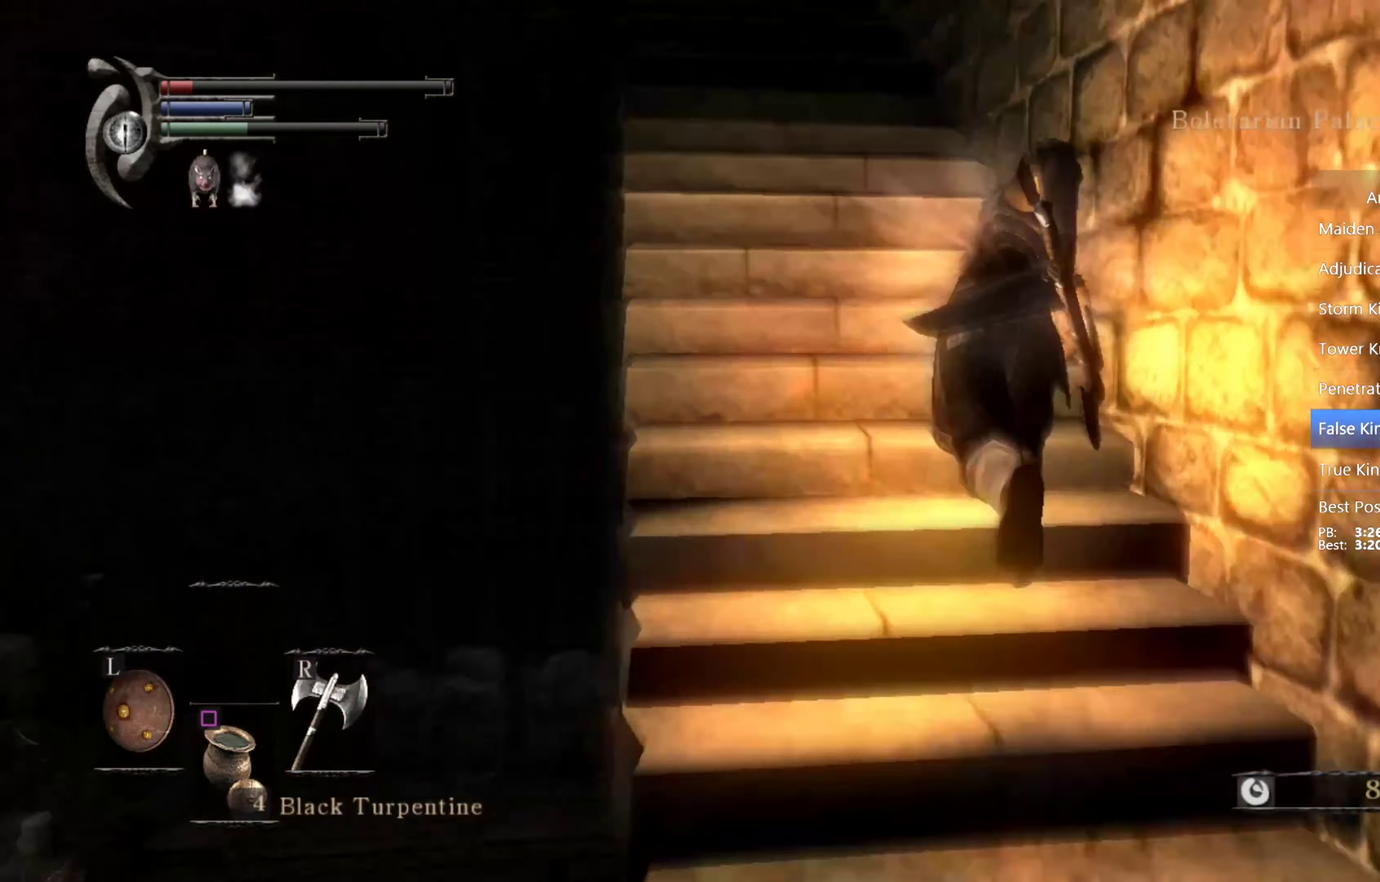
{"buttons": [], "left_stick": "up", "right_stick": "down-left", "events": [[367, "CIRCLE", "up"], [367, "L1", "up"], [367, "right_stick", "down-left"]]}